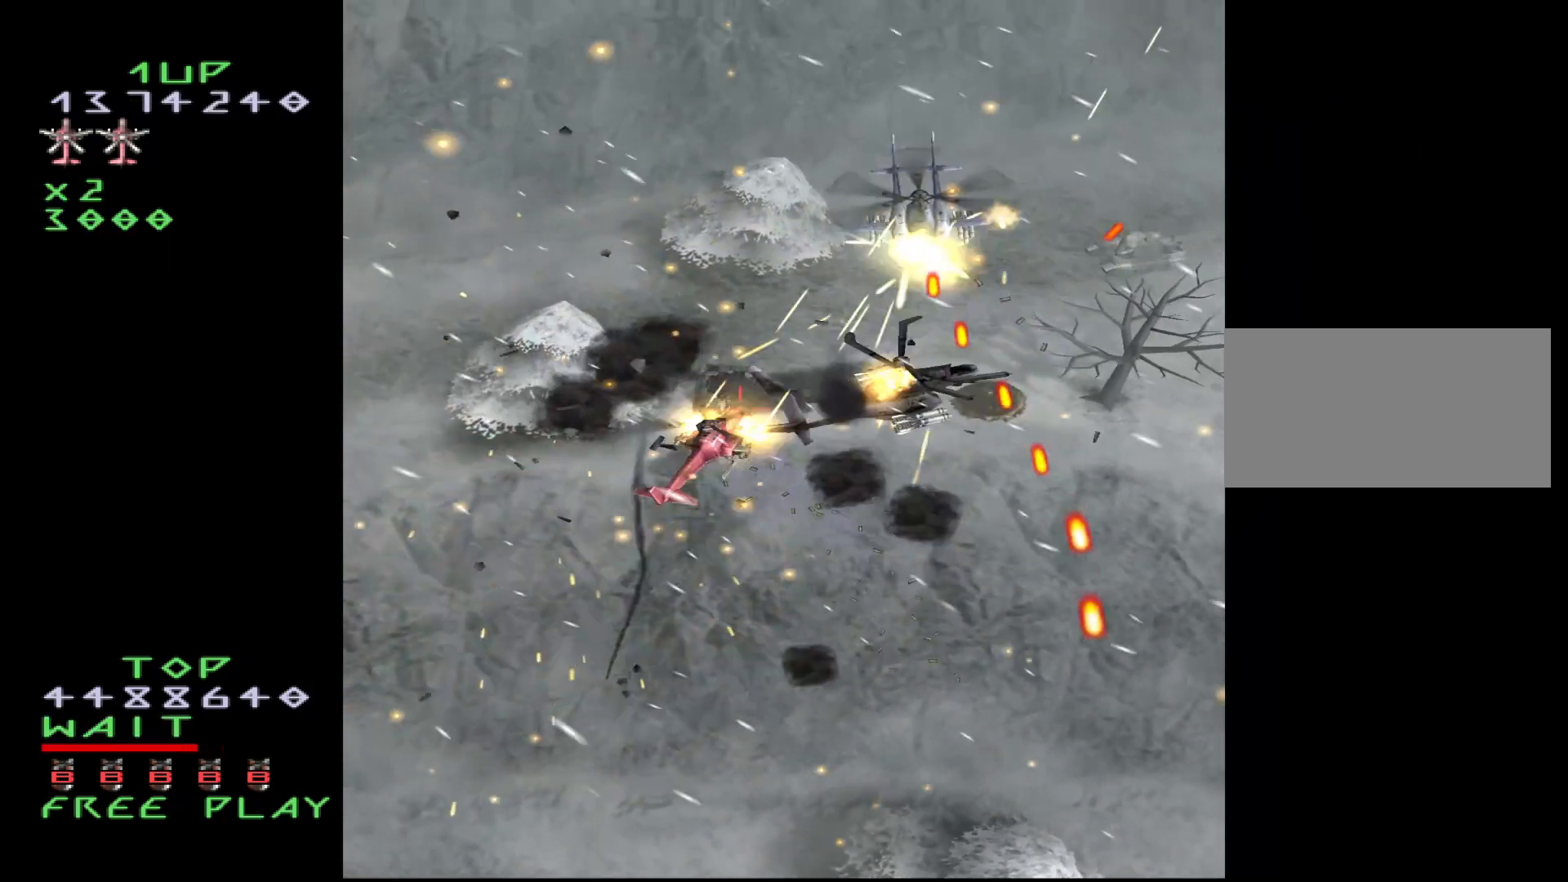
Gameplay with a controller (arcade stick); each line is a JSON object with the inputs held at the frame after it. "events" lists button and stick changes between this image and that frame as [ms after this image, input, new state], when the widget could be followed in between. Not read: L3 R3.
{"buttons": ["CROSS"], "events": [[133, "DPAD_LEFT", "up"], [217, "DPAD_DOWN", "down"], [300, "DPAD_LEFT", "down"], [333, "DPAD_DOWN", "up"], [350, "DPAD_LEFT", "up"]]}
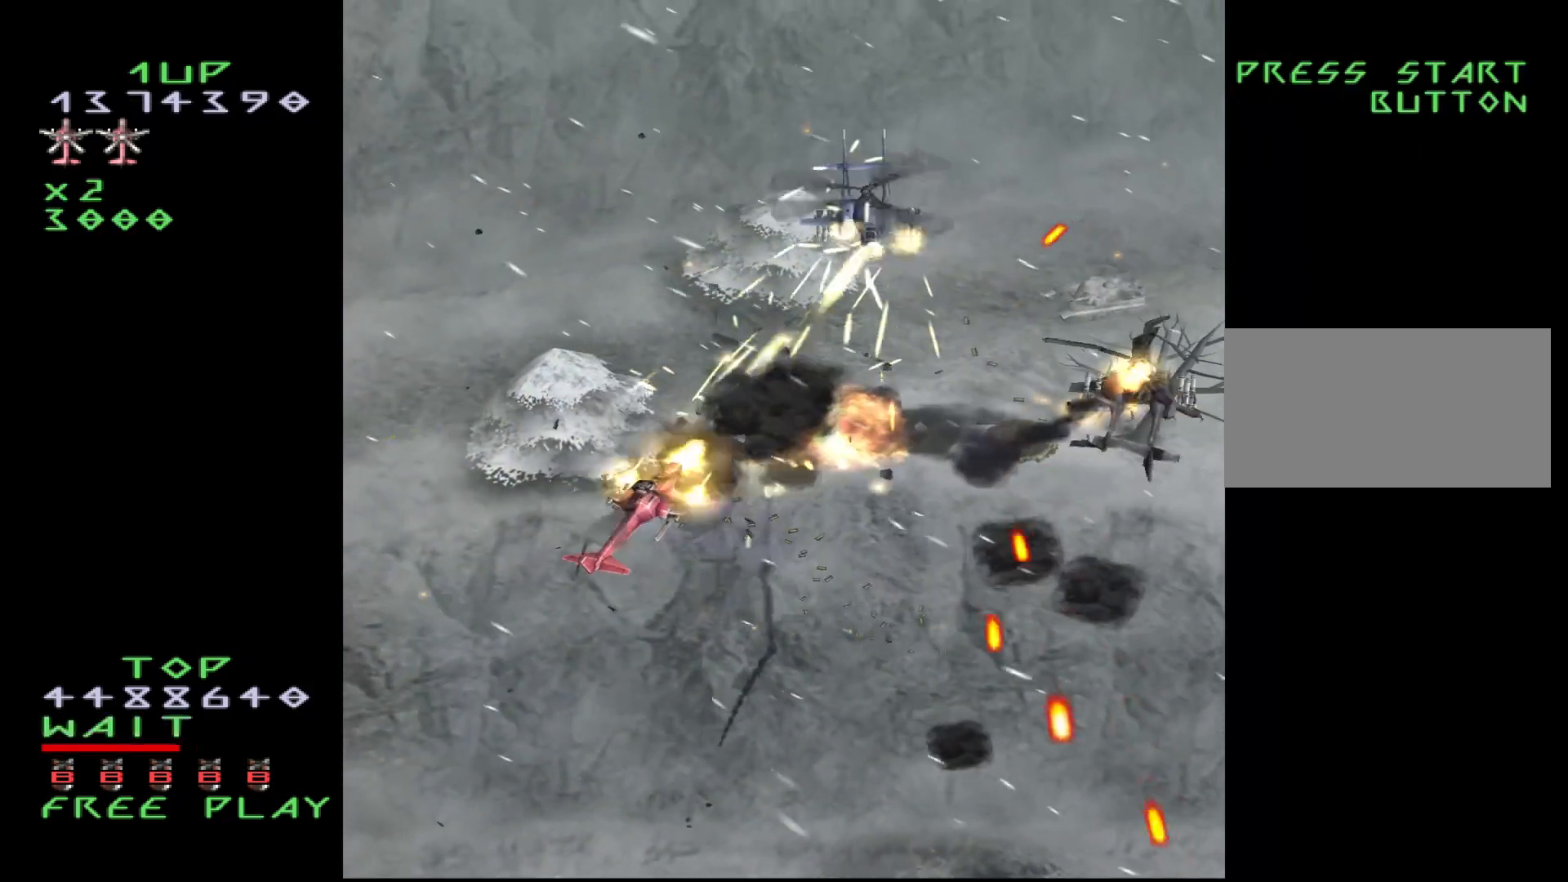
{"buttons": ["CROSS", "DPAD_DOWN", "DPAD_RIGHT"], "events": [[50, "DPAD_DOWN", "down"], [67, "DPAD_LEFT", "down"], [100, "DPAD_DOWN", "up"], [250, "DPAD_DOWN", "down"], [300, "DPAD_LEFT", "up"], [383, "DPAD_RIGHT", "down"]]}
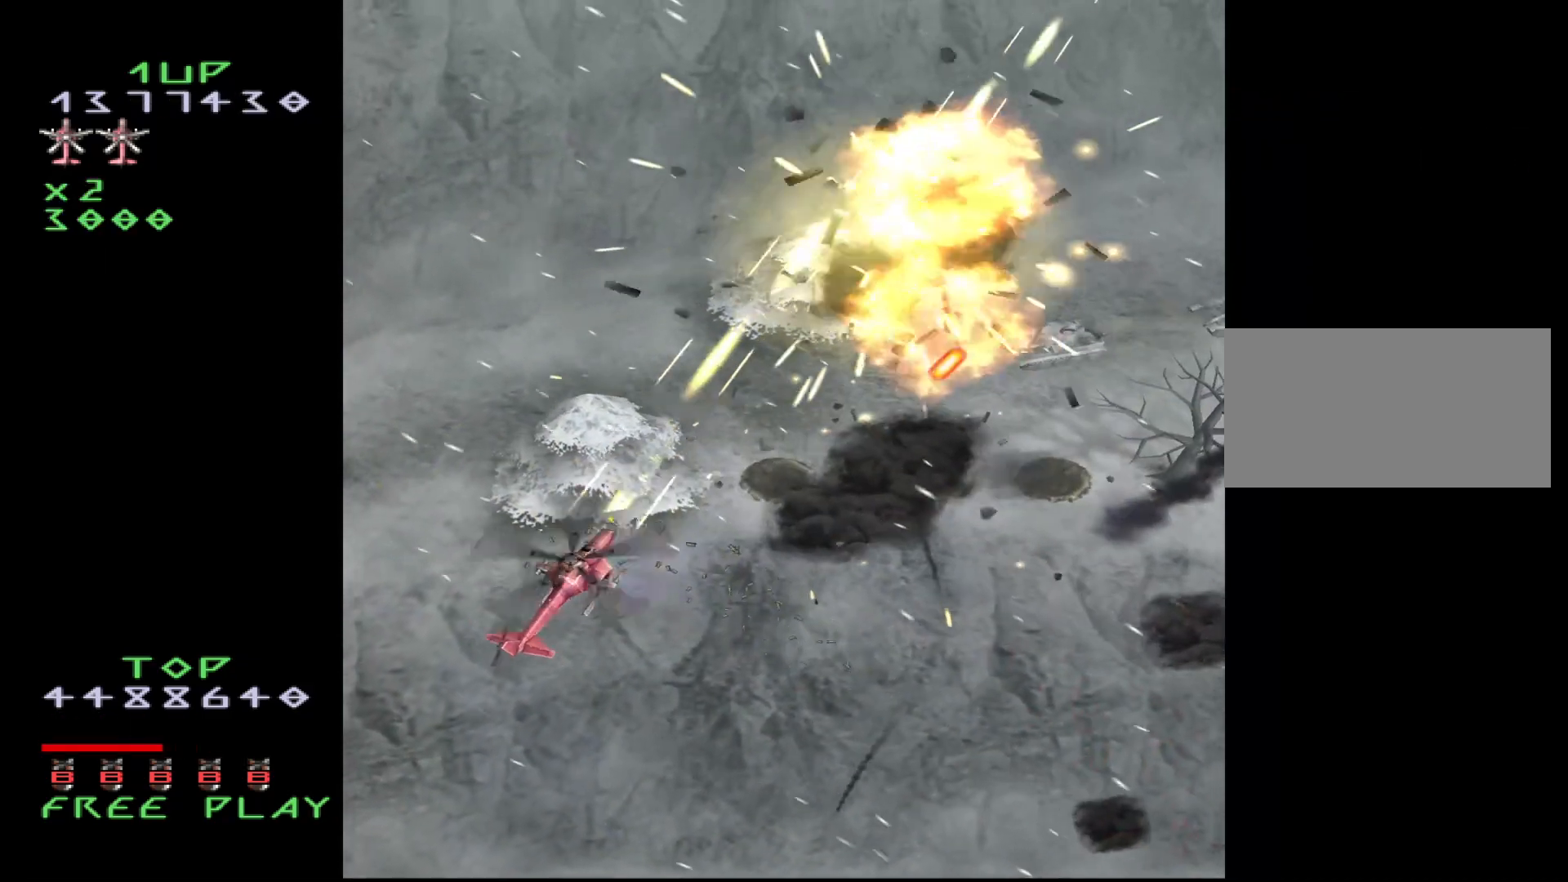
{"buttons": ["CROSS", "DPAD_UP", "DPAD_RIGHT"], "events": [[350, "DPAD_DOWN", "up"], [483, "DPAD_UP", "down"]]}
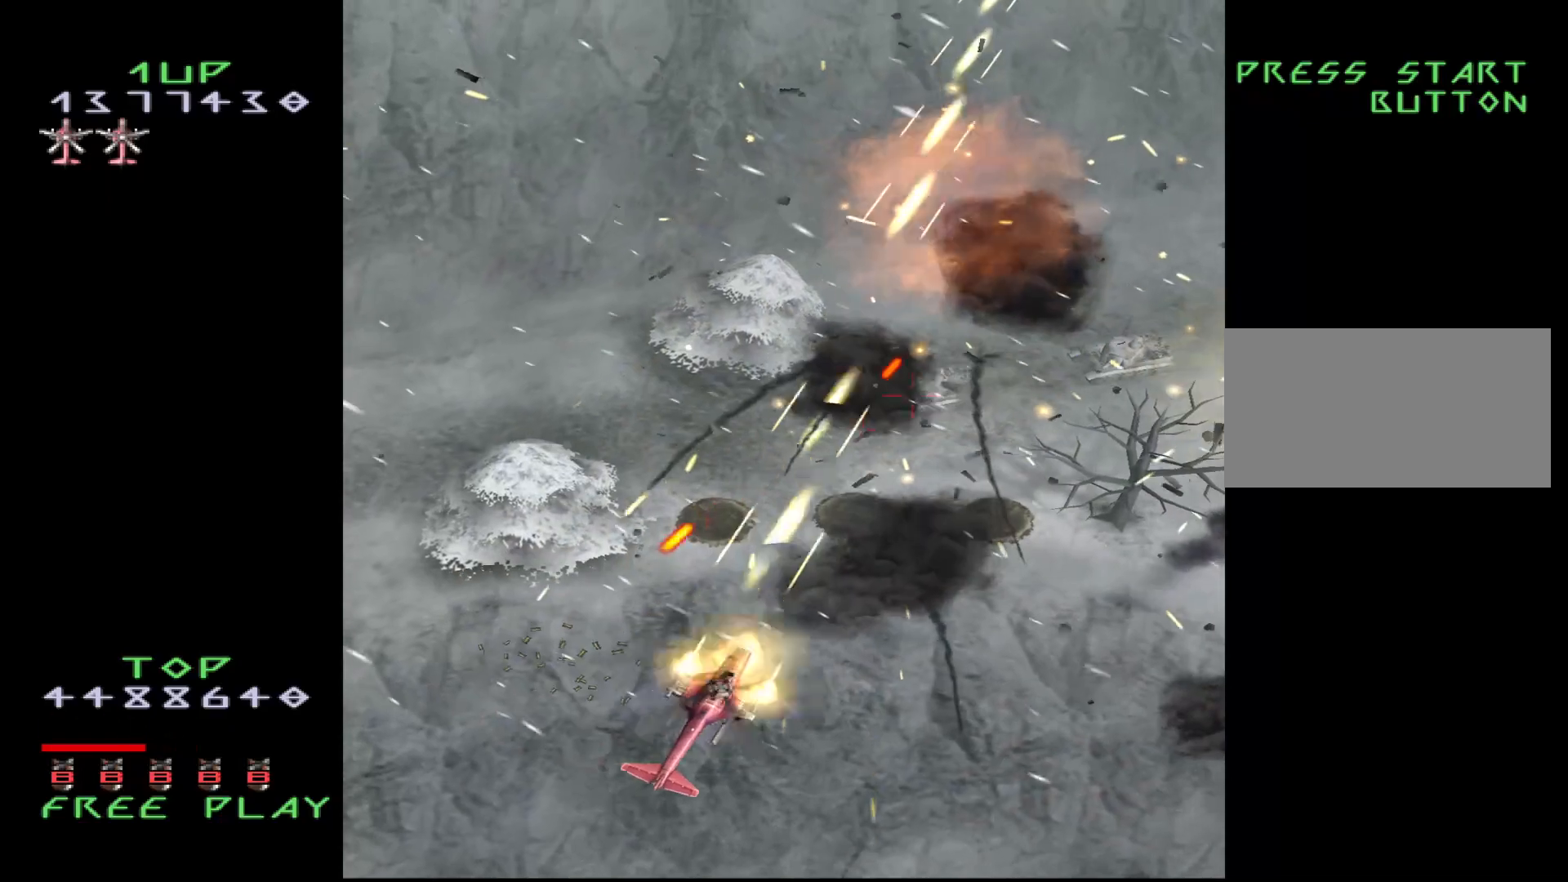
{"buttons": ["CROSS", "DPAD_UP", "DPAD_RIGHT"], "events": [[67, "DPAD_RIGHT", "up"], [183, "DPAD_UP", "up"], [217, "DPAD_DOWN", "down"], [217, "DPAD_RIGHT", "down"], [317, "DPAD_DOWN", "up"], [417, "DPAD_UP", "down"]]}
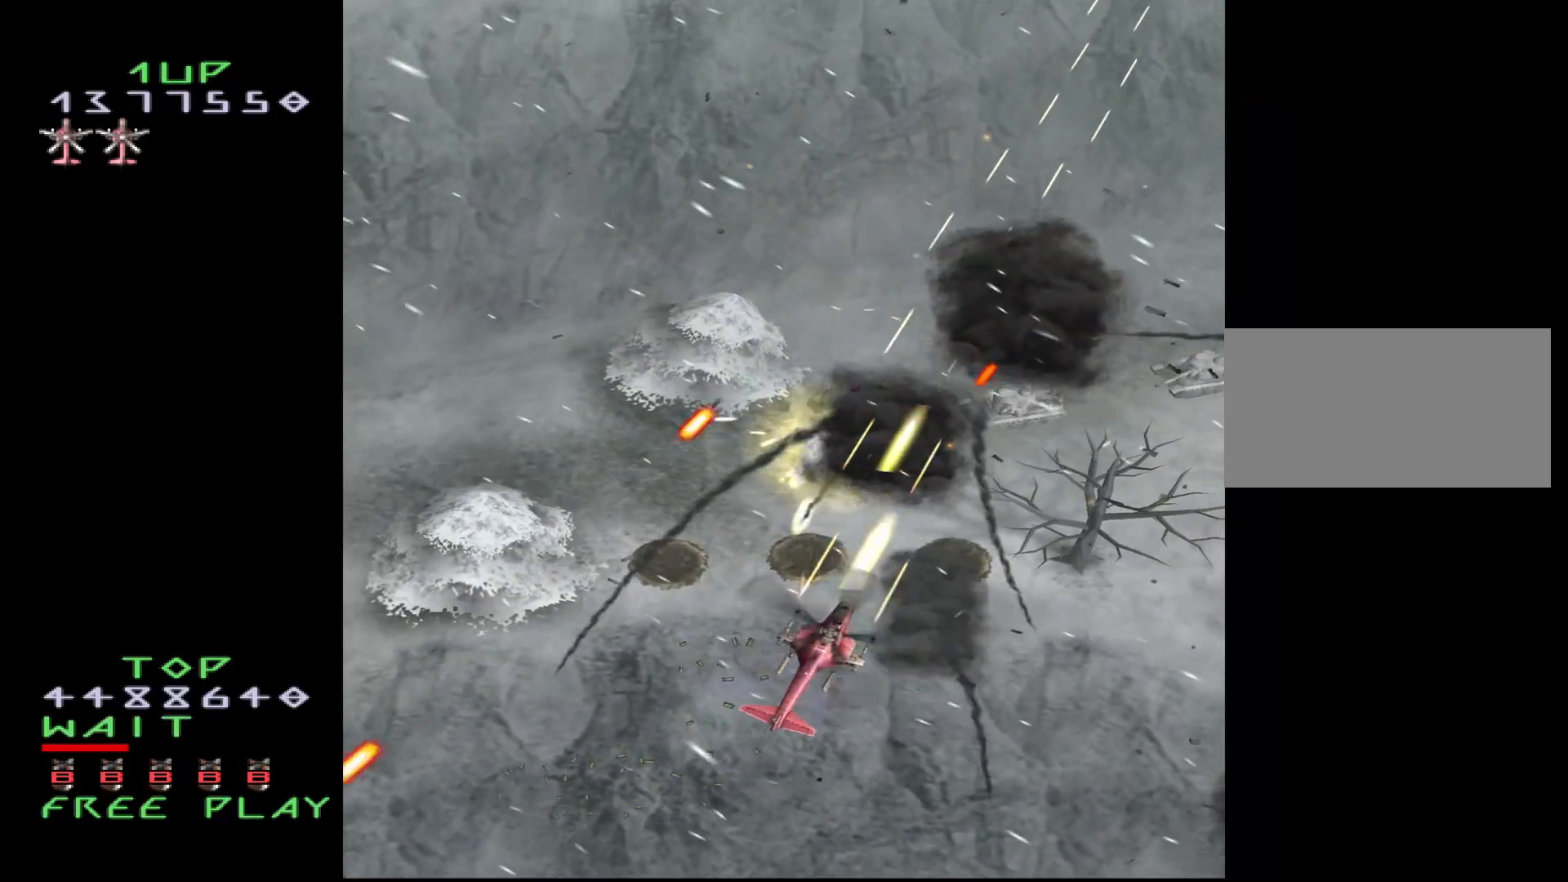
{"buttons": ["CROSS", "DPAD_DOWN", "DPAD_RIGHT"], "events": [[33, "DPAD_UP", "up"], [100, "DPAD_RIGHT", "up"], [450, "DPAD_DOWN", "down"], [500, "DPAD_RIGHT", "down"]]}
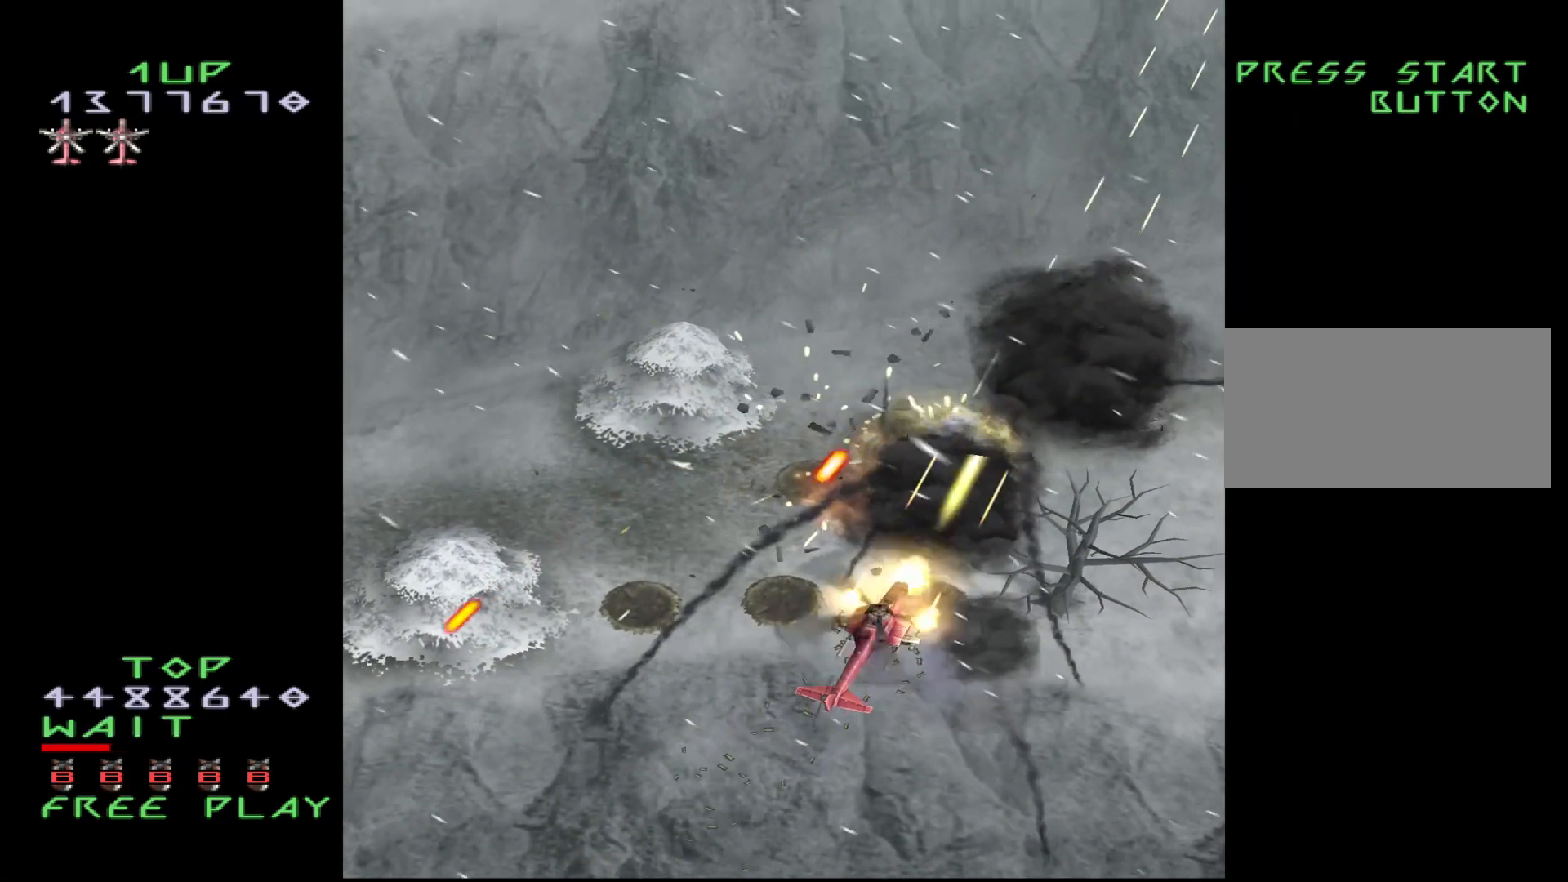
{"buttons": ["CROSS", "DPAD_DOWN"], "events": [[33, "DPAD_DOWN", "up"], [200, "DPAD_RIGHT", "up"], [500, "DPAD_DOWN", "down"]]}
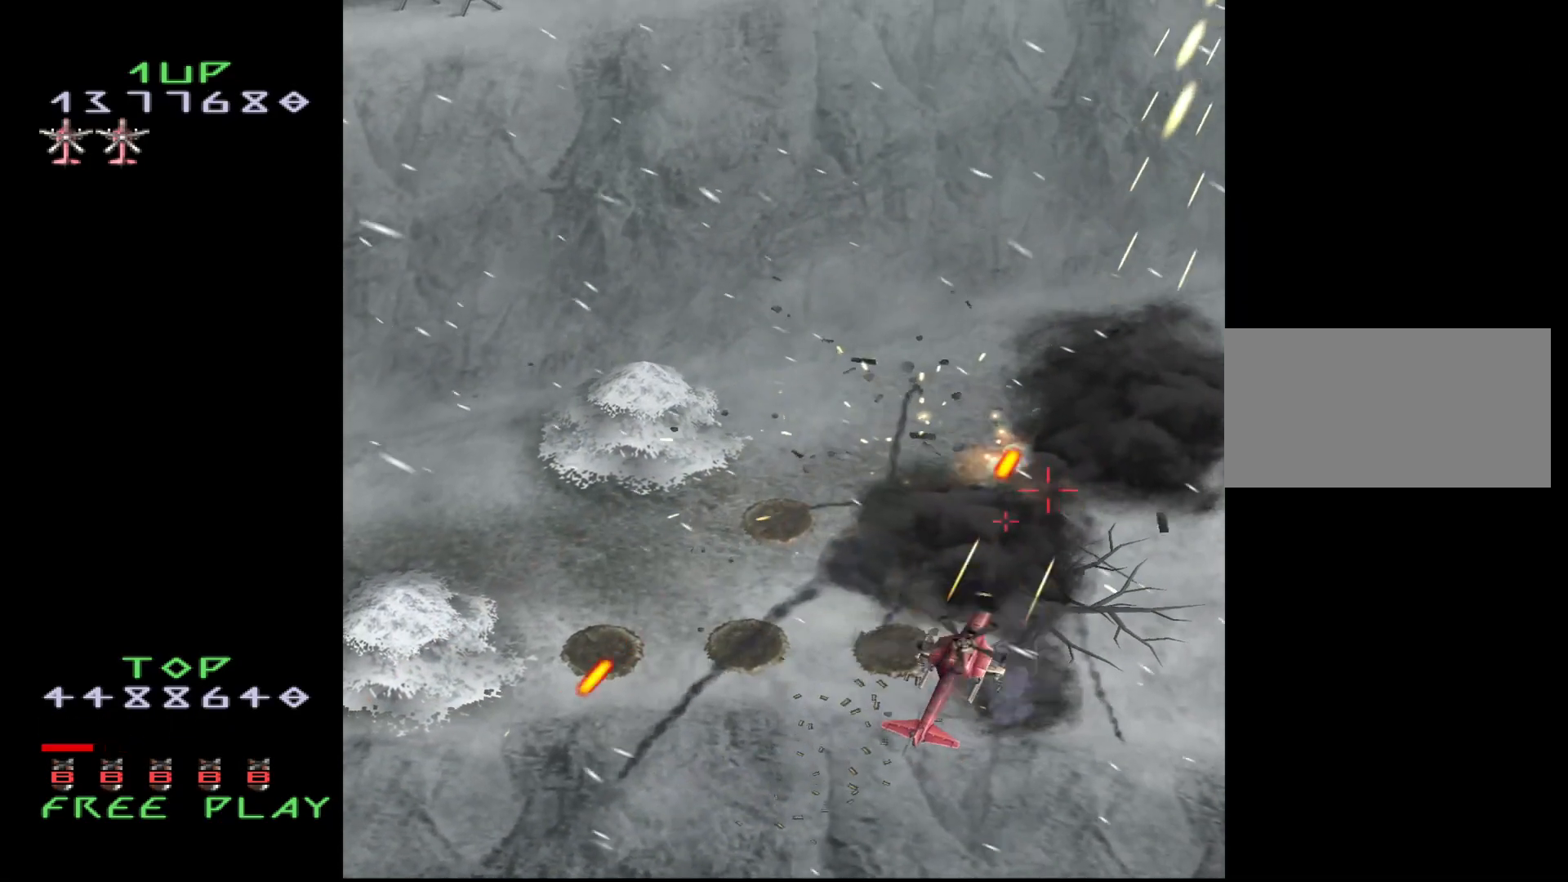
{"buttons": ["CROSS", "DPAD_RIGHT"], "events": [[117, "DPAD_RIGHT", "down"], [150, "DPAD_DOWN", "up"], [250, "DPAD_UP", "down"], [367, "DPAD_RIGHT", "up"], [367, "DPAD_UP", "up"], [500, "DPAD_RIGHT", "down"]]}
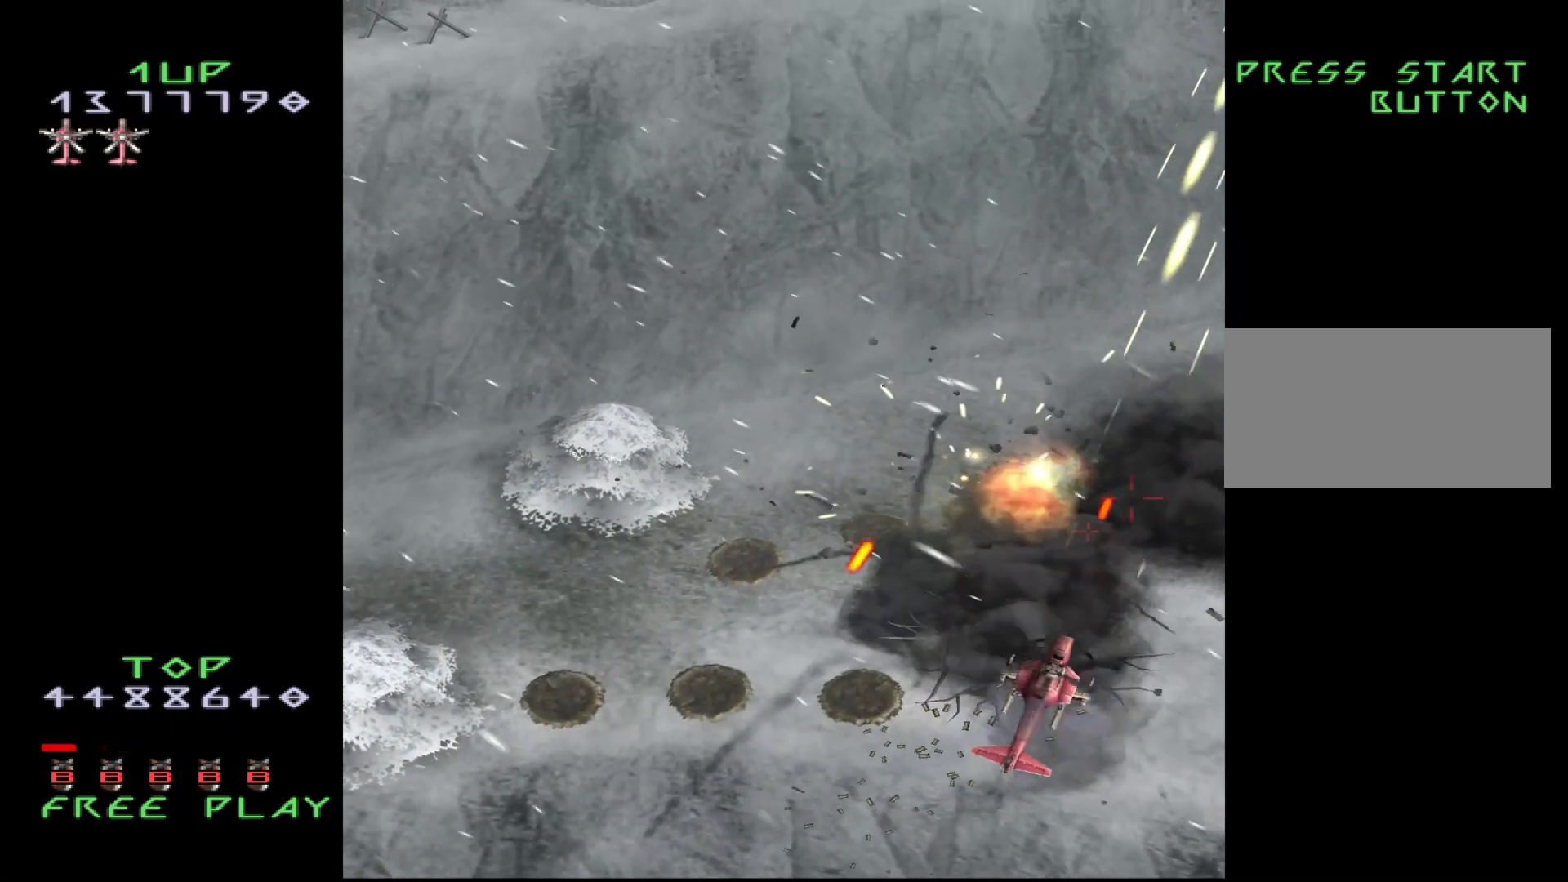
{"buttons": ["DPAD_UP"], "events": [[83, "DPAD_RIGHT", "up"], [250, "DPAD_RIGHT", "down"], [400, "CROSS", "up"], [400, "DPAD_UP", "down"], [450, "DPAD_RIGHT", "up"]]}
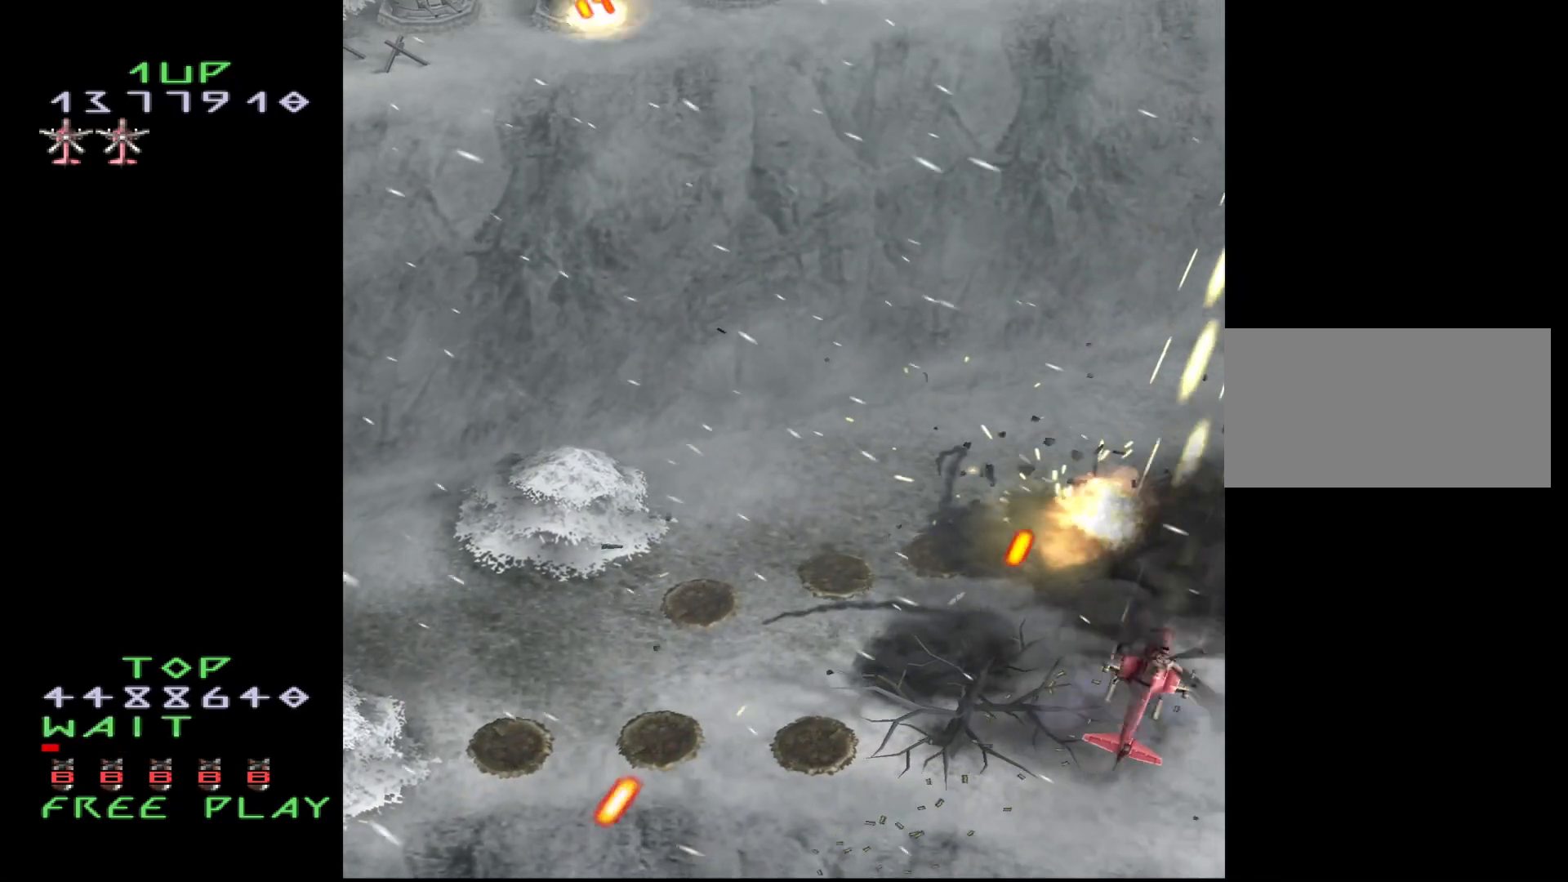
{"buttons": [], "events": [[350, "DPAD_UP", "up"], [367, "DPAD_LEFT", "down"], [450, "DPAD_LEFT", "up"]]}
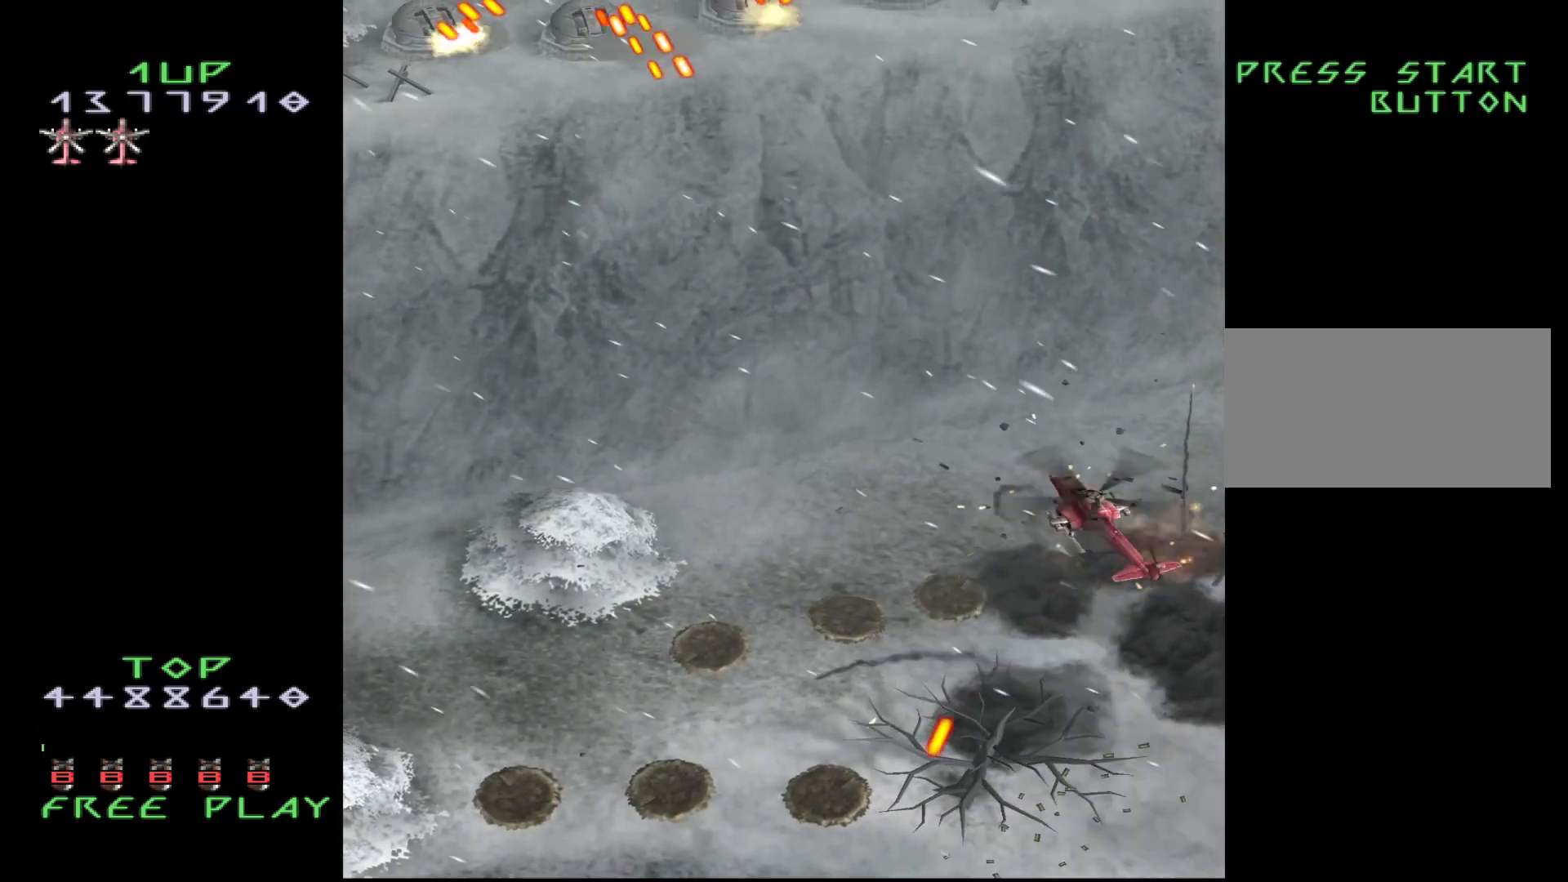
{"buttons": [], "events": []}
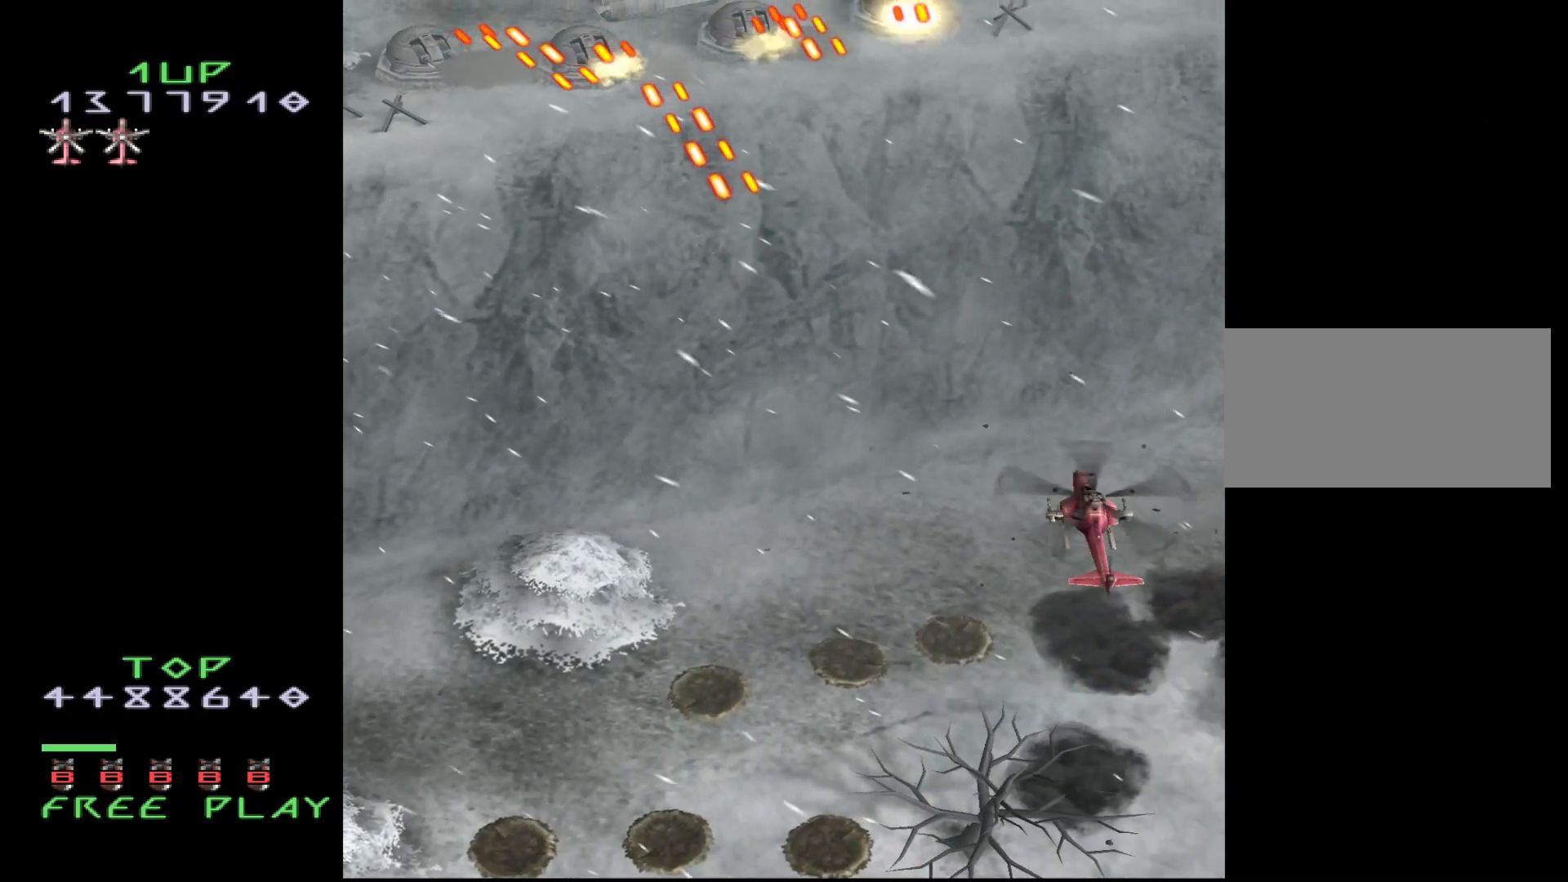
{"buttons": ["DPAD_LEFT"], "events": [[33, "DPAD_LEFT", "down"], [183, "DPAD_LEFT", "up"], [250, "DPAD_DOWN", "down"], [383, "DPAD_DOWN", "up"], [417, "DPAD_LEFT", "down"]]}
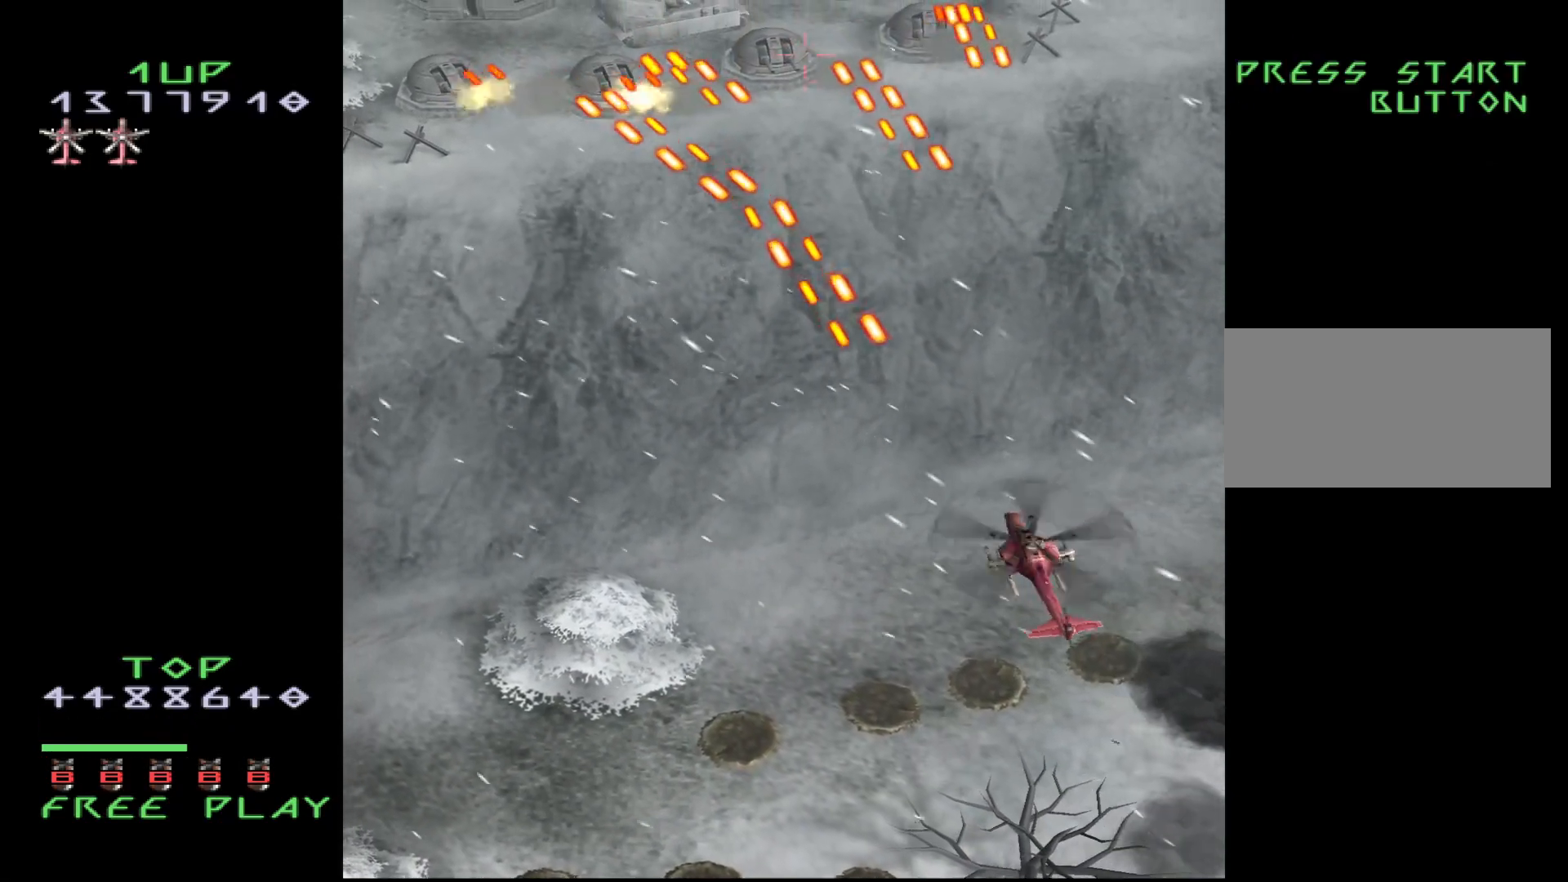
{"buttons": ["DPAD_LEFT"], "events": [[67, "DPAD_LEFT", "up"], [200, "DPAD_LEFT", "down"]]}
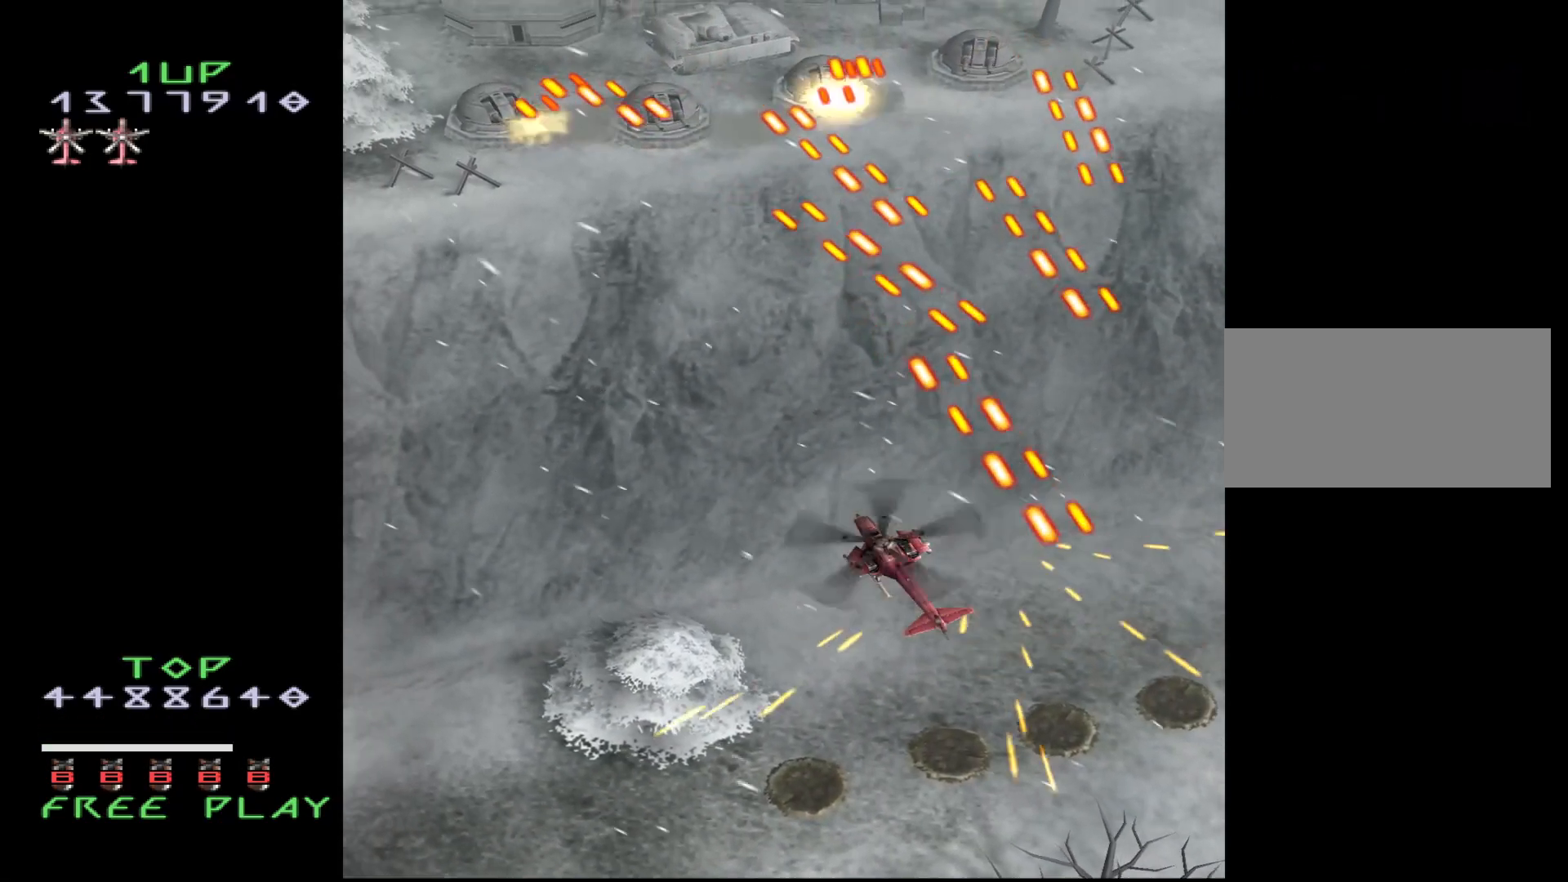
{"buttons": [], "events": [[167, "DPAD_UP", "down"], [183, "DPAD_LEFT", "up"], [467, "DPAD_UP", "up"]]}
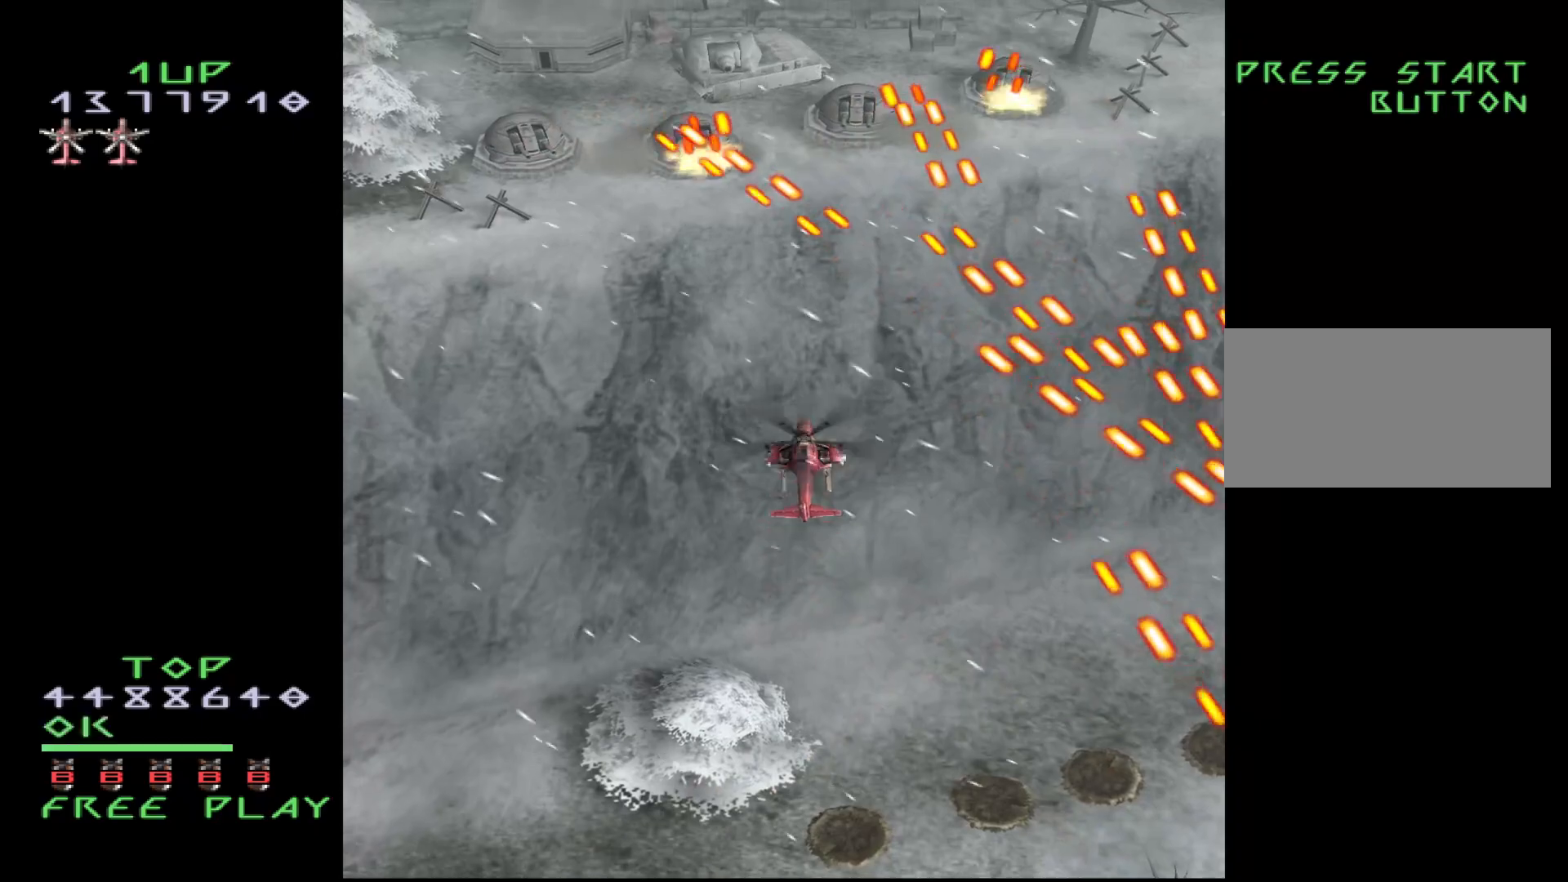
{"buttons": [], "events": [[100, "CROSS", "down"], [167, "CROSS", "up"], [283, "DPAD_DOWN", "down"], [367, "DPAD_DOWN", "up"]]}
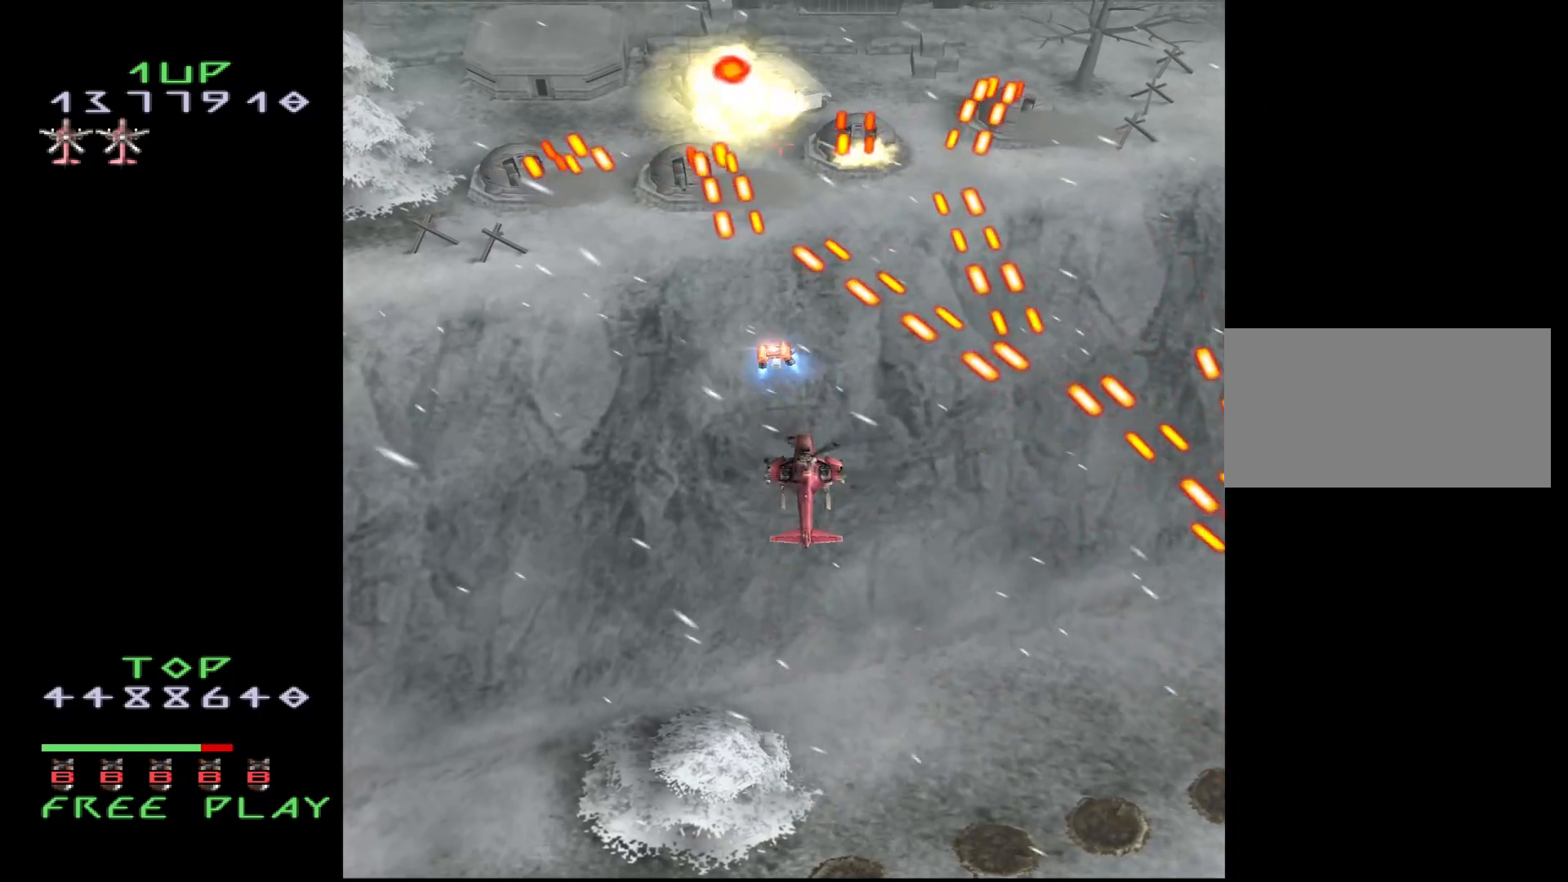
{"buttons": [], "events": [[33, "DPAD_DOWN", "down"], [117, "DPAD_DOWN", "up"], [250, "DPAD_DOWN", "down"], [317, "DPAD_DOWN", "up"]]}
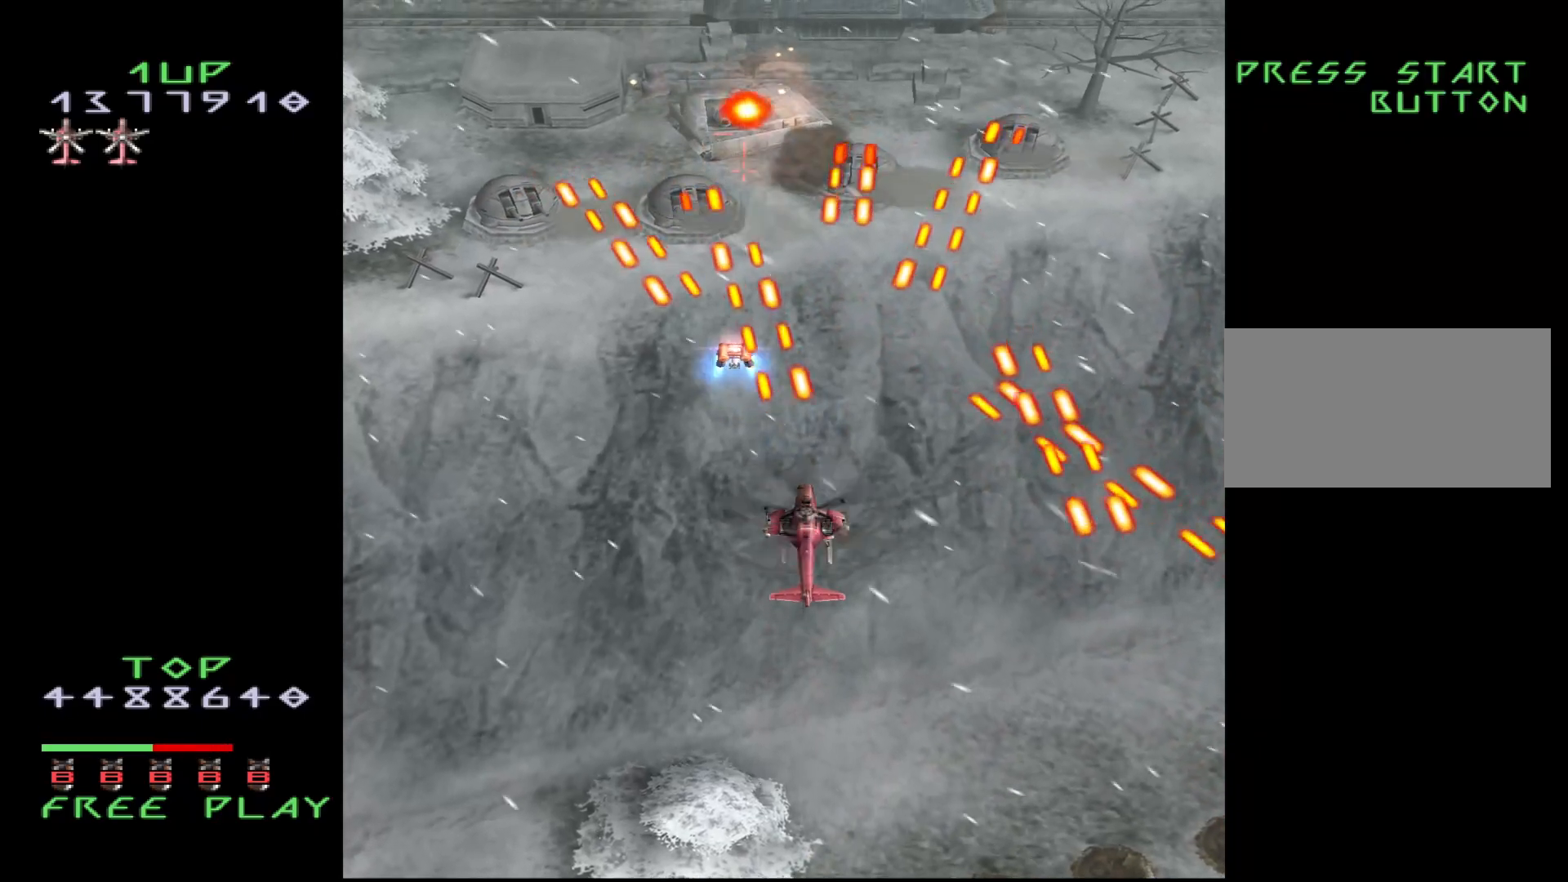
{"buttons": ["DPAD_LEFT"], "events": [[100, "DPAD_DOWN", "down"], [200, "DPAD_LEFT", "down"], [250, "DPAD_DOWN", "up"]]}
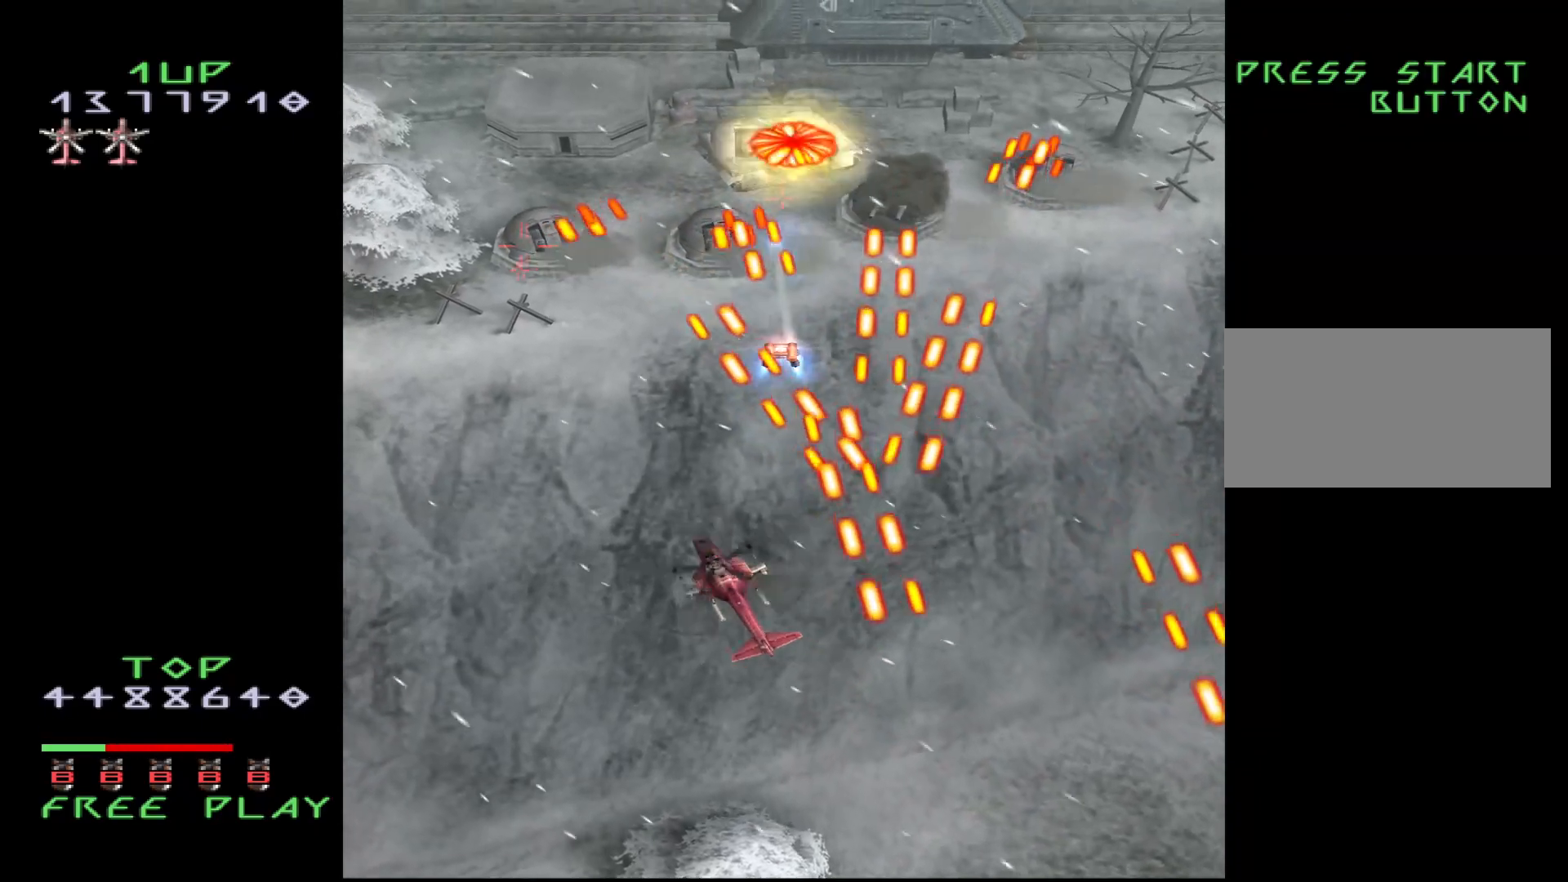
{"buttons": ["DPAD_UP", "DPAD_LEFT"], "events": [[383, "DPAD_UP", "down"]]}
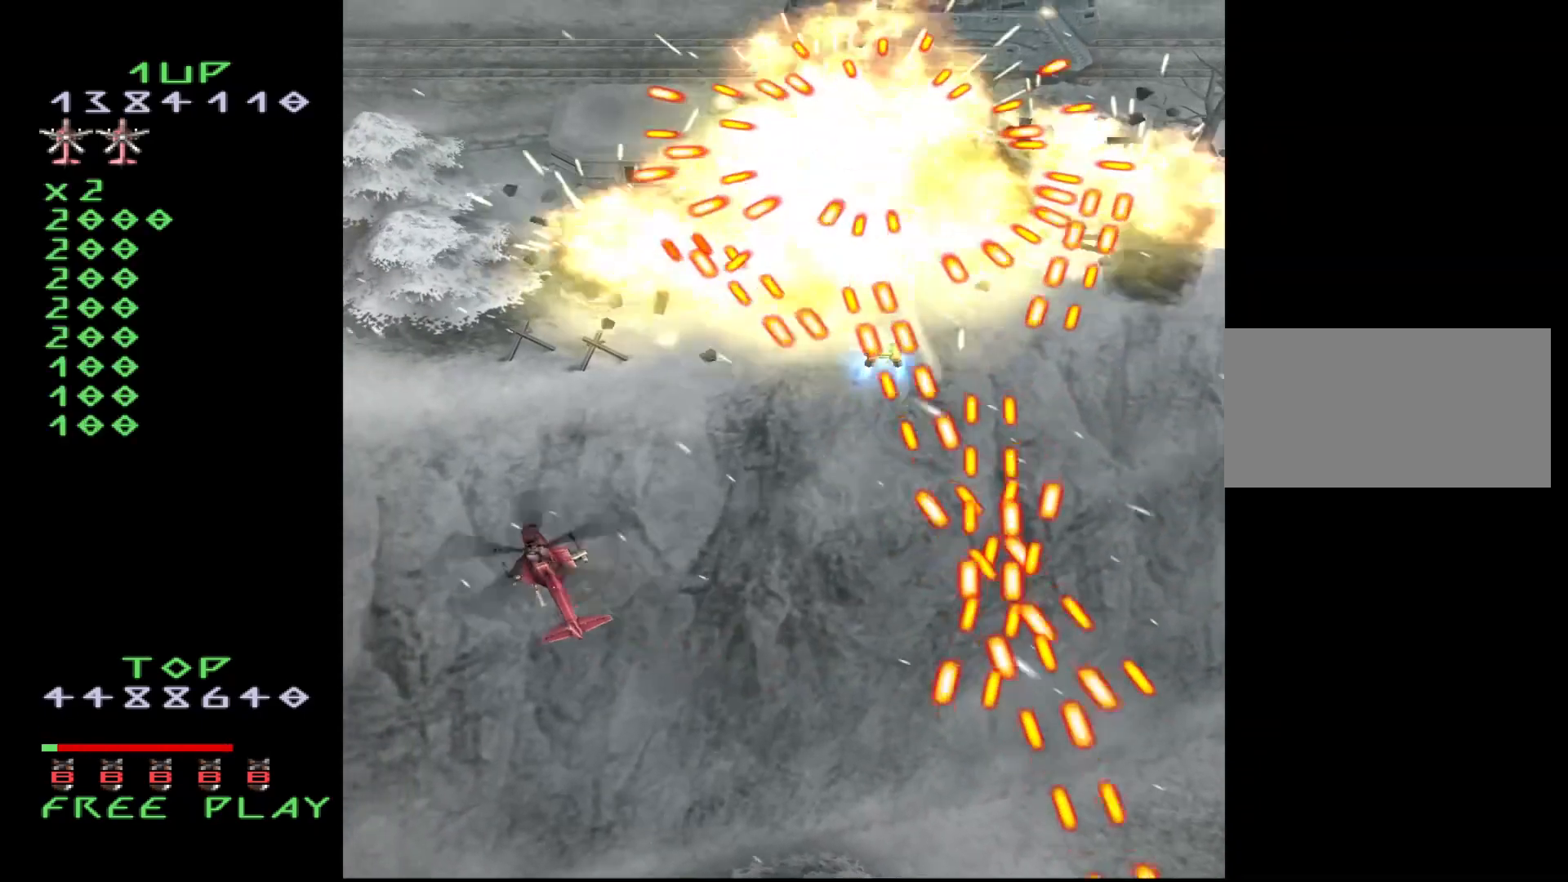
{"buttons": ["CROSS"], "events": [[33, "DPAD_UP", "up"], [83, "DPAD_LEFT", "up"], [100, "DPAD_RIGHT", "down"], [283, "CROSS", "down"], [383, "DPAD_RIGHT", "up"]]}
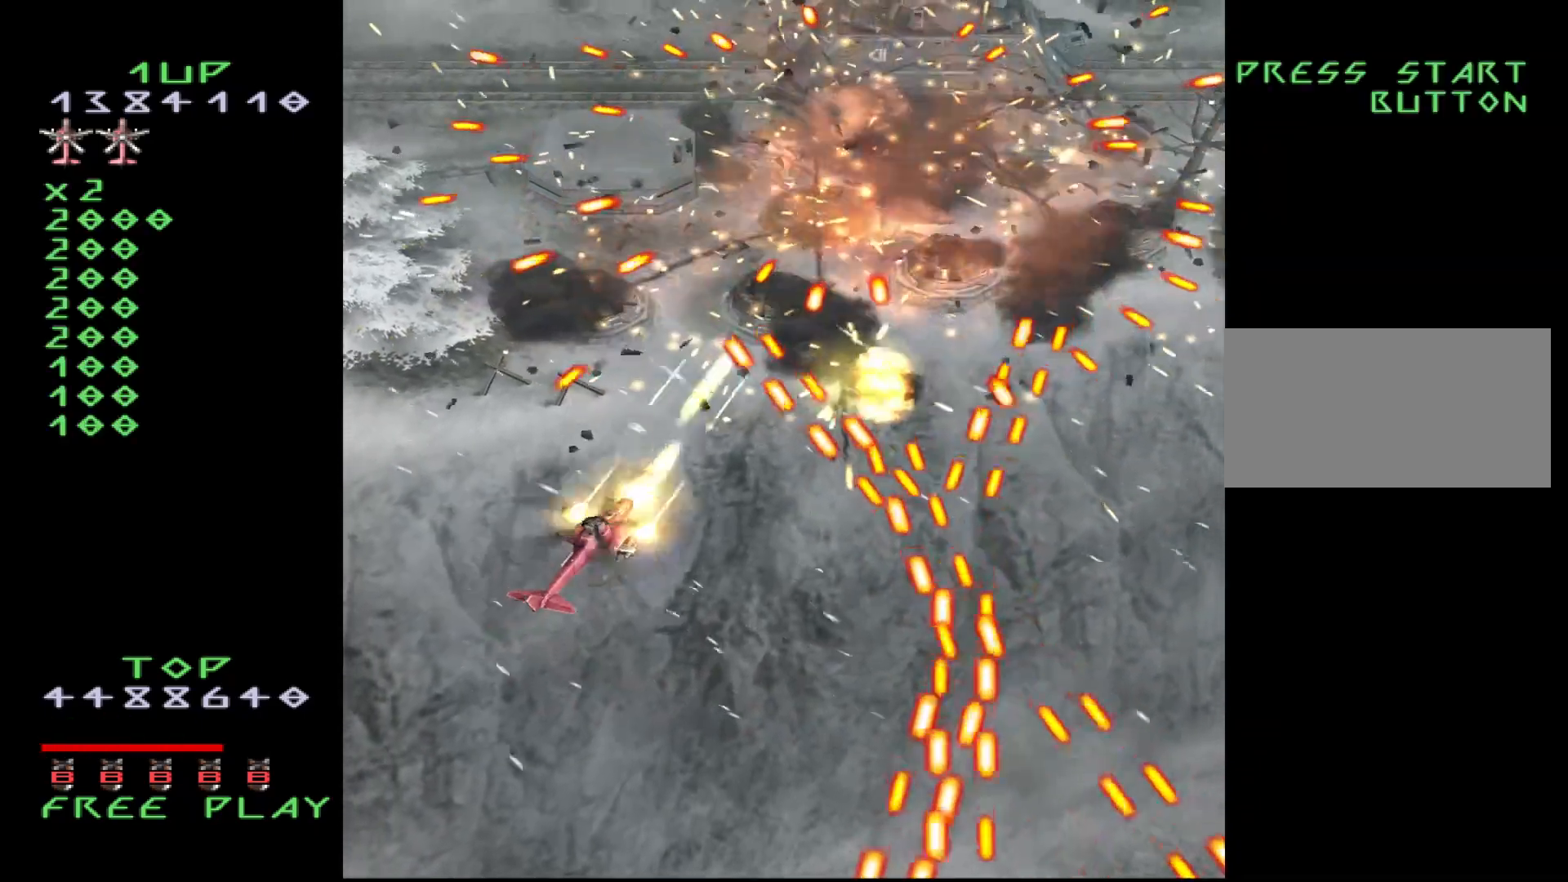
{"buttons": ["CROSS"], "events": []}
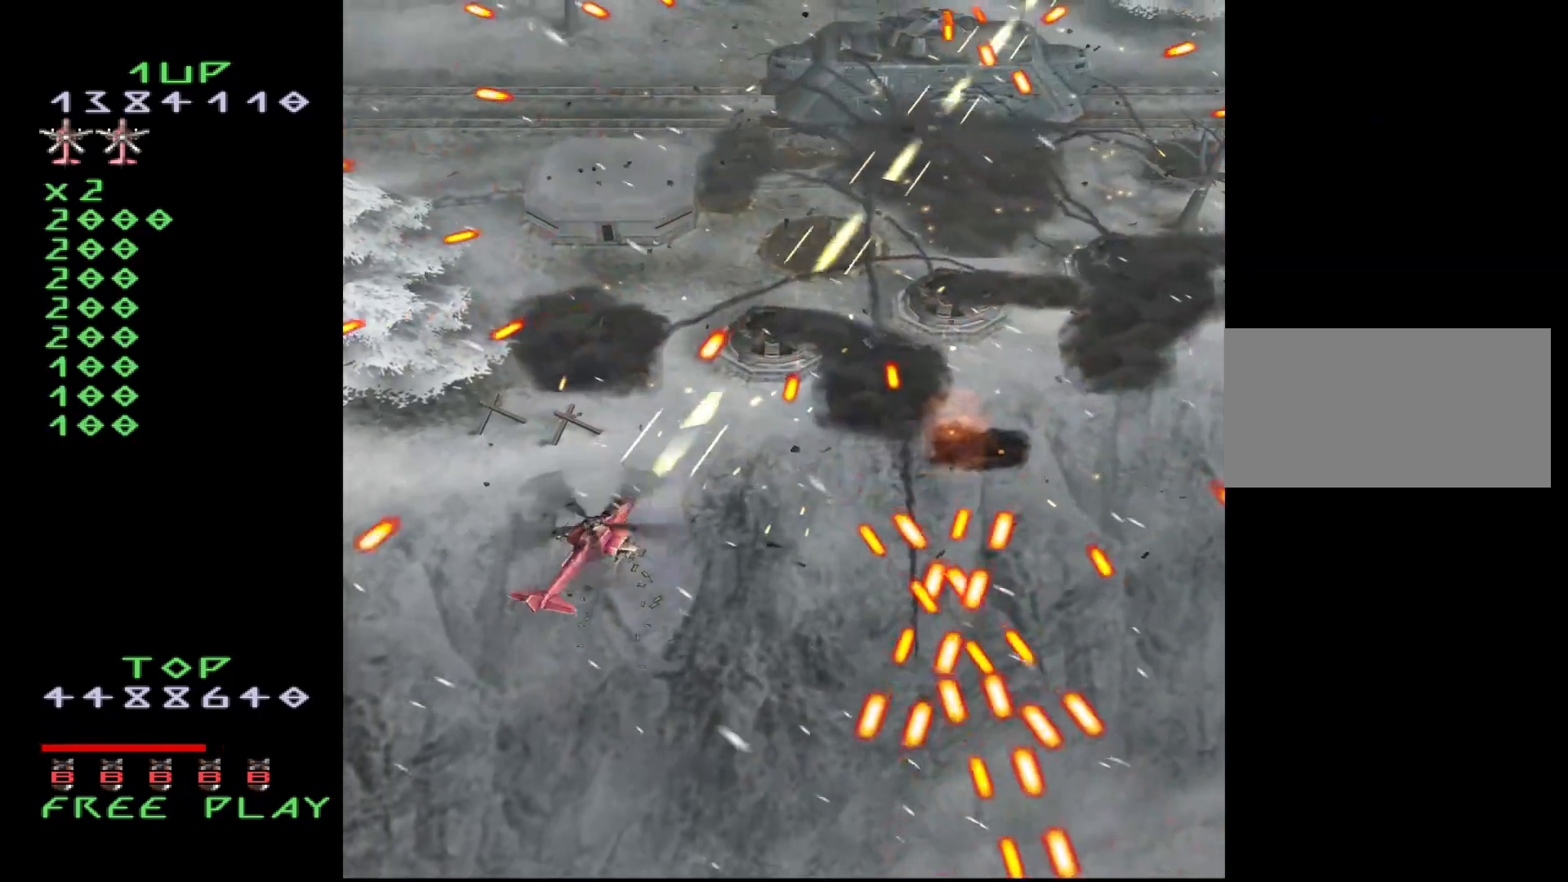
{"buttons": ["CROSS", "DPAD_UP", "DPAD_LEFT"], "events": [[183, "DPAD_LEFT", "down"], [250, "DPAD_LEFT", "up"], [433, "DPAD_LEFT", "down"], [500, "DPAD_UP", "down"]]}
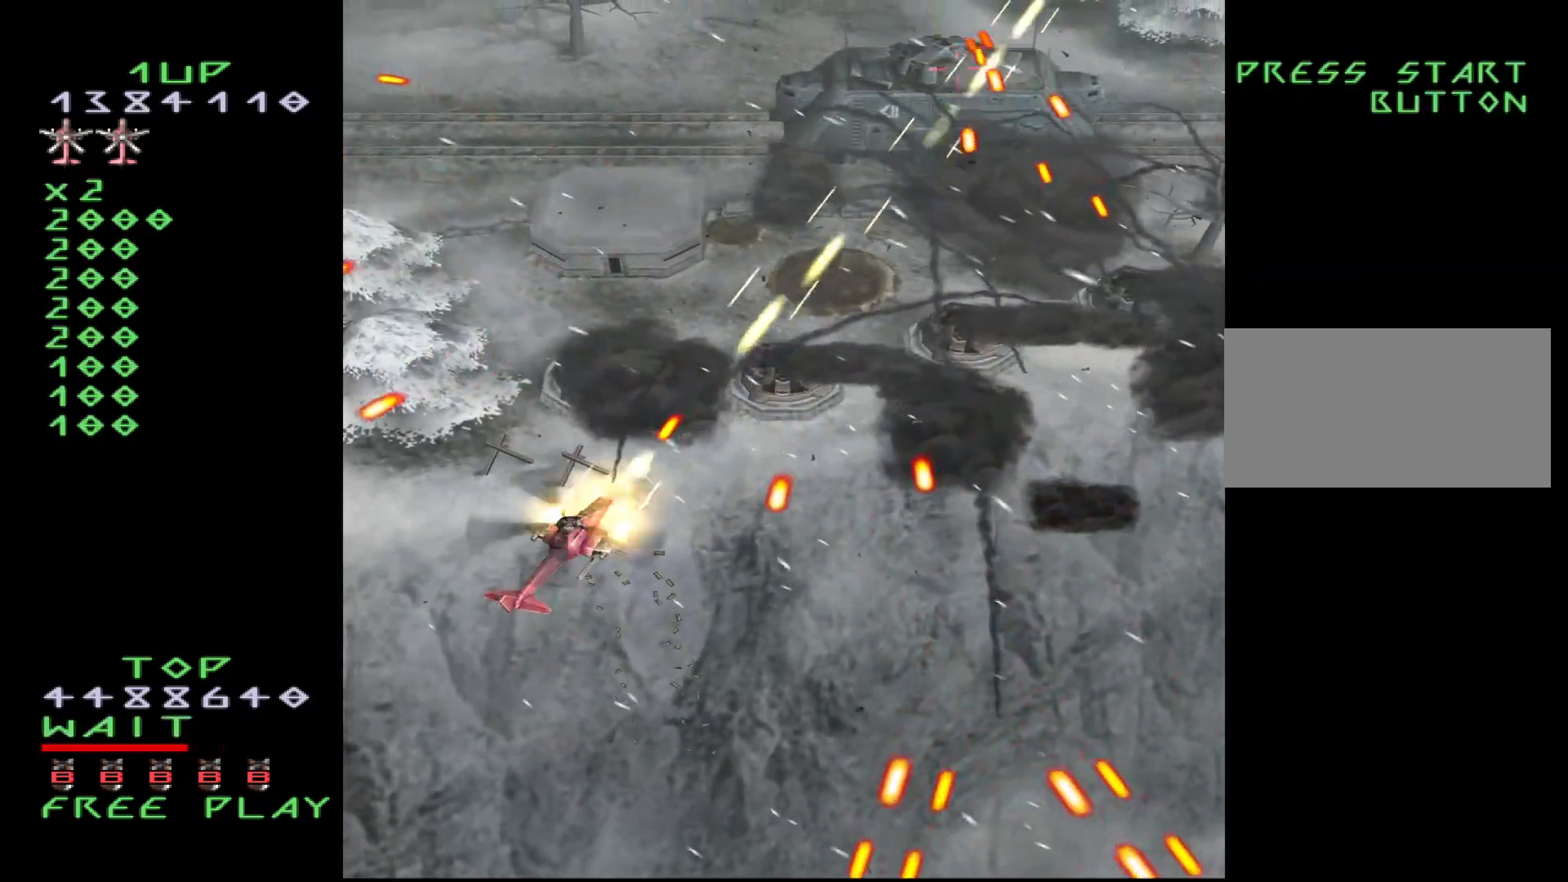
{"buttons": ["CROSS", "DPAD_RIGHT"], "events": [[67, "DPAD_LEFT", "up"], [250, "DPAD_RIGHT", "down"], [367, "DPAD_UP", "up"]]}
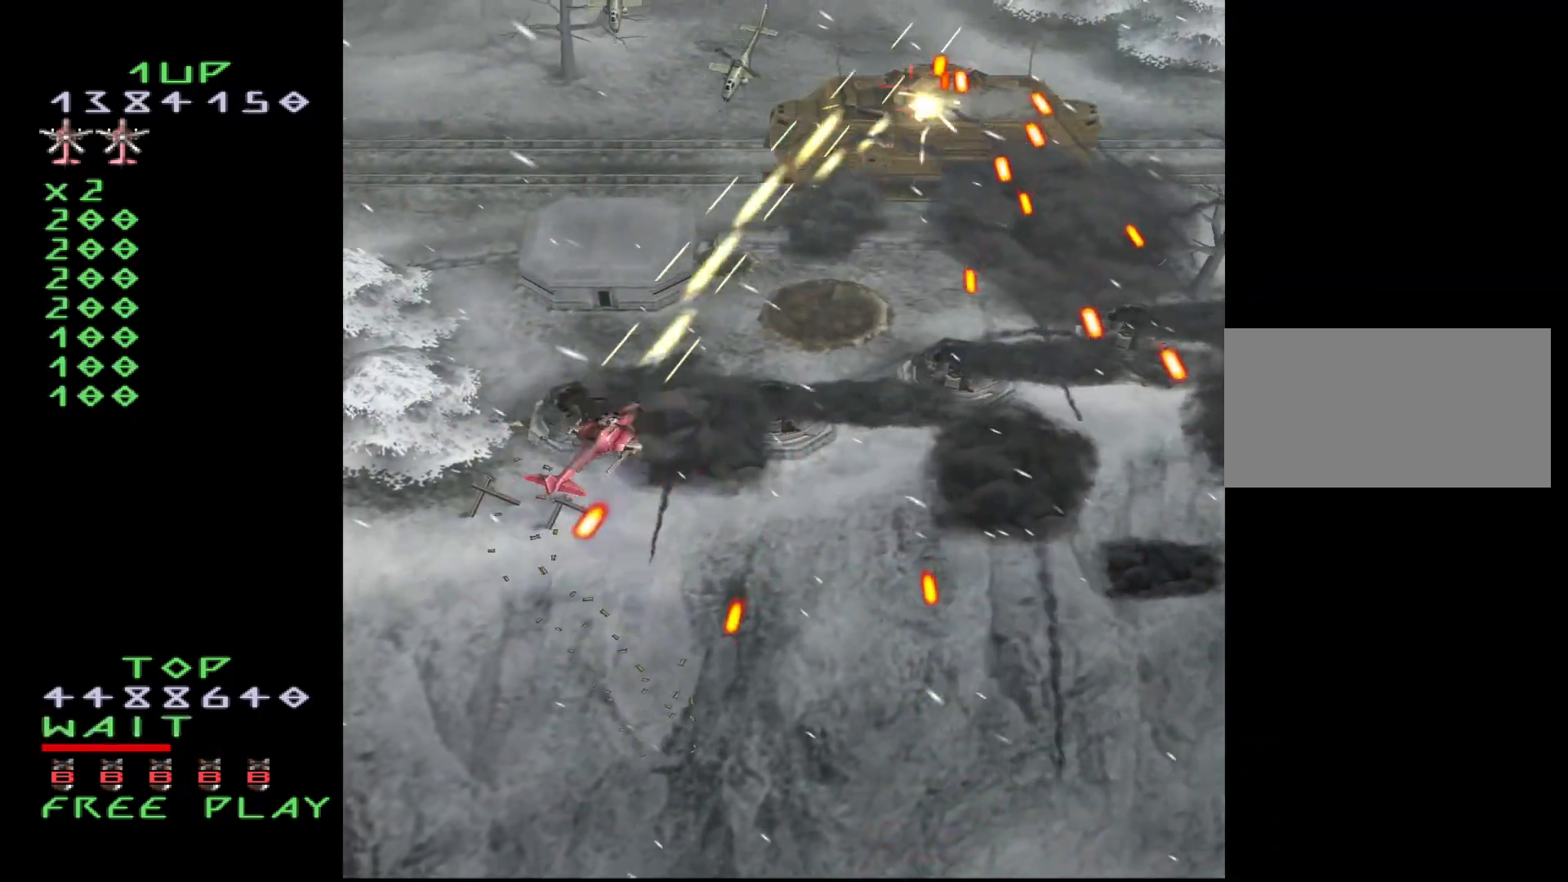
{"buttons": ["CROSS"], "events": [[33, "DPAD_DOWN", "down"], [67, "DPAD_RIGHT", "up"], [133, "DPAD_DOWN", "up"], [233, "DPAD_LEFT", "down"], [317, "DPAD_DOWN", "down"], [350, "DPAD_LEFT", "up"], [450, "DPAD_DOWN", "up"]]}
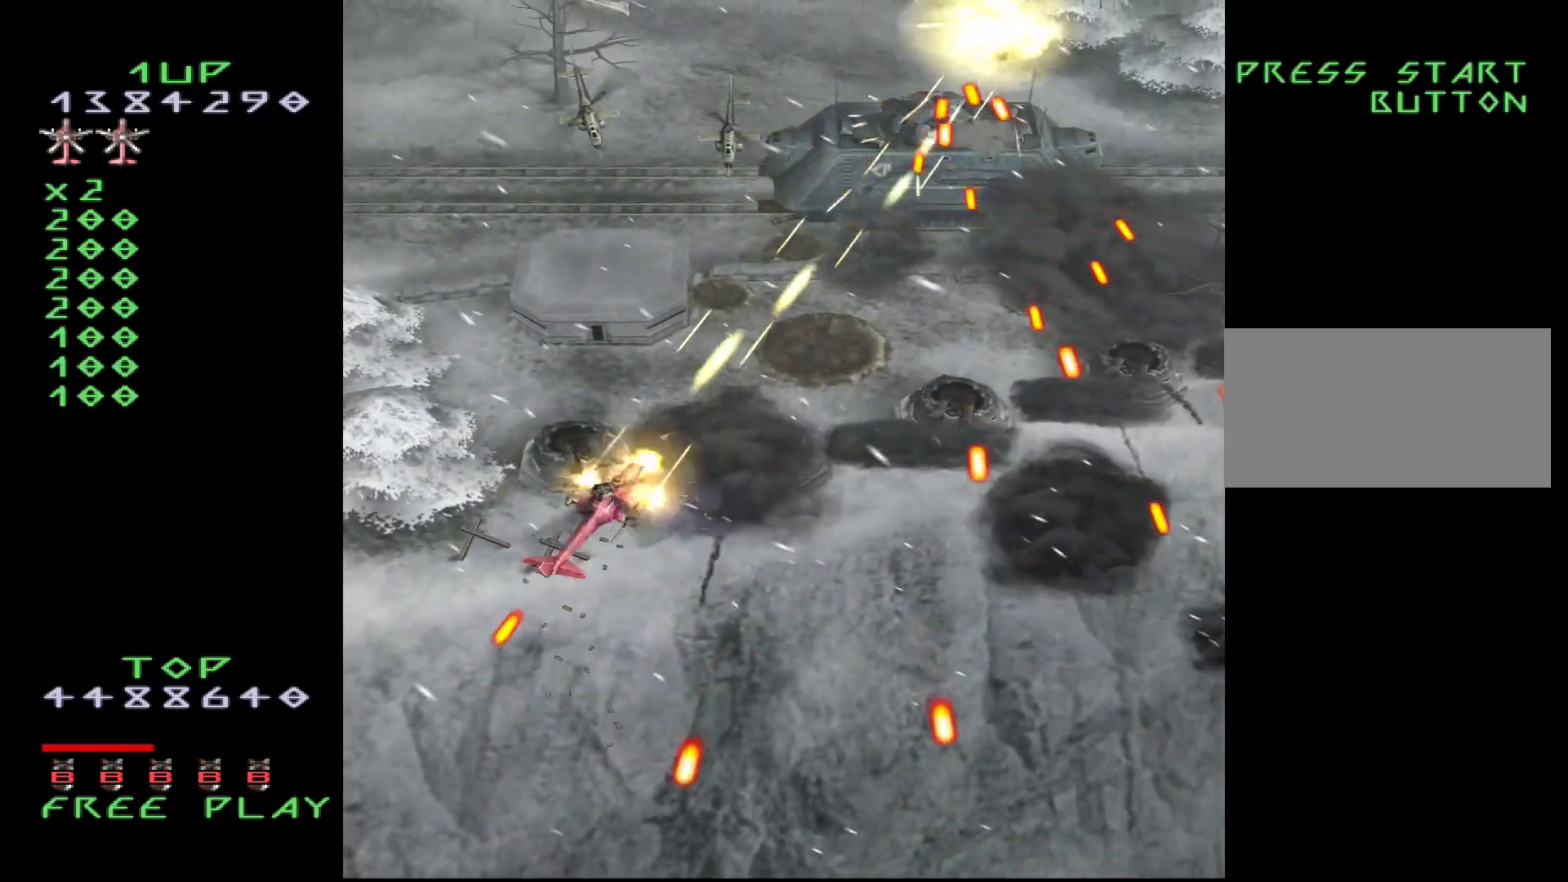
{"buttons": ["CROSS", "DPAD_DOWN"], "events": [[100, "DPAD_DOWN", "down"], [233, "DPAD_LEFT", "down"], [333, "DPAD_LEFT", "up"]]}
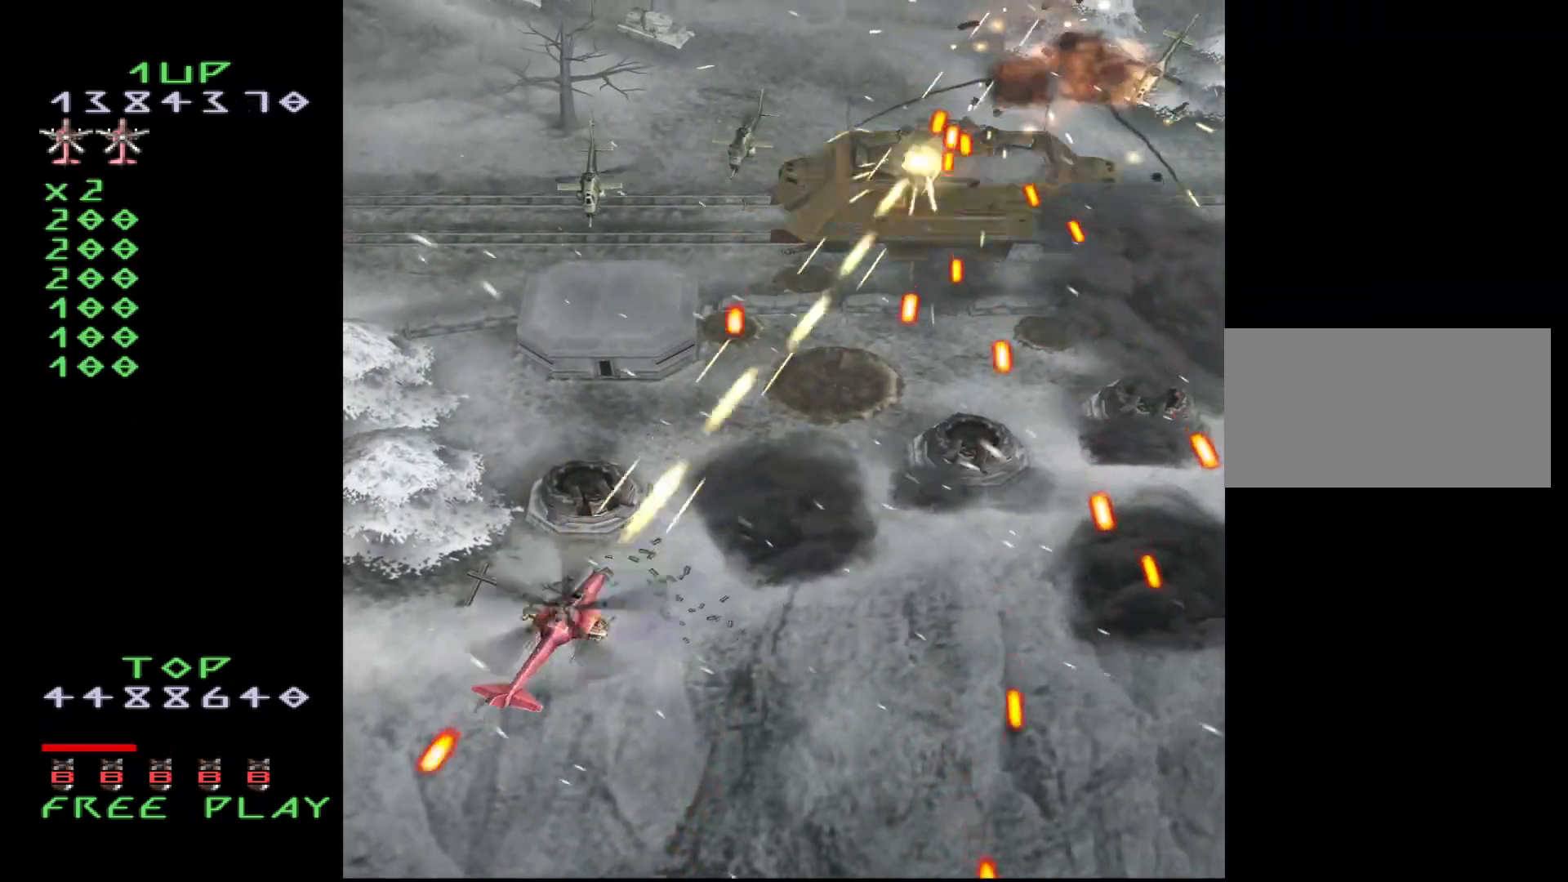
{"buttons": ["CROSS", "DPAD_DOWN", "DPAD_LEFT"], "events": [[67, "DPAD_DOWN", "up"], [217, "DPAD_DOWN", "down"], [333, "DPAD_DOWN", "up"], [417, "DPAD_LEFT", "down"], [500, "DPAD_DOWN", "down"]]}
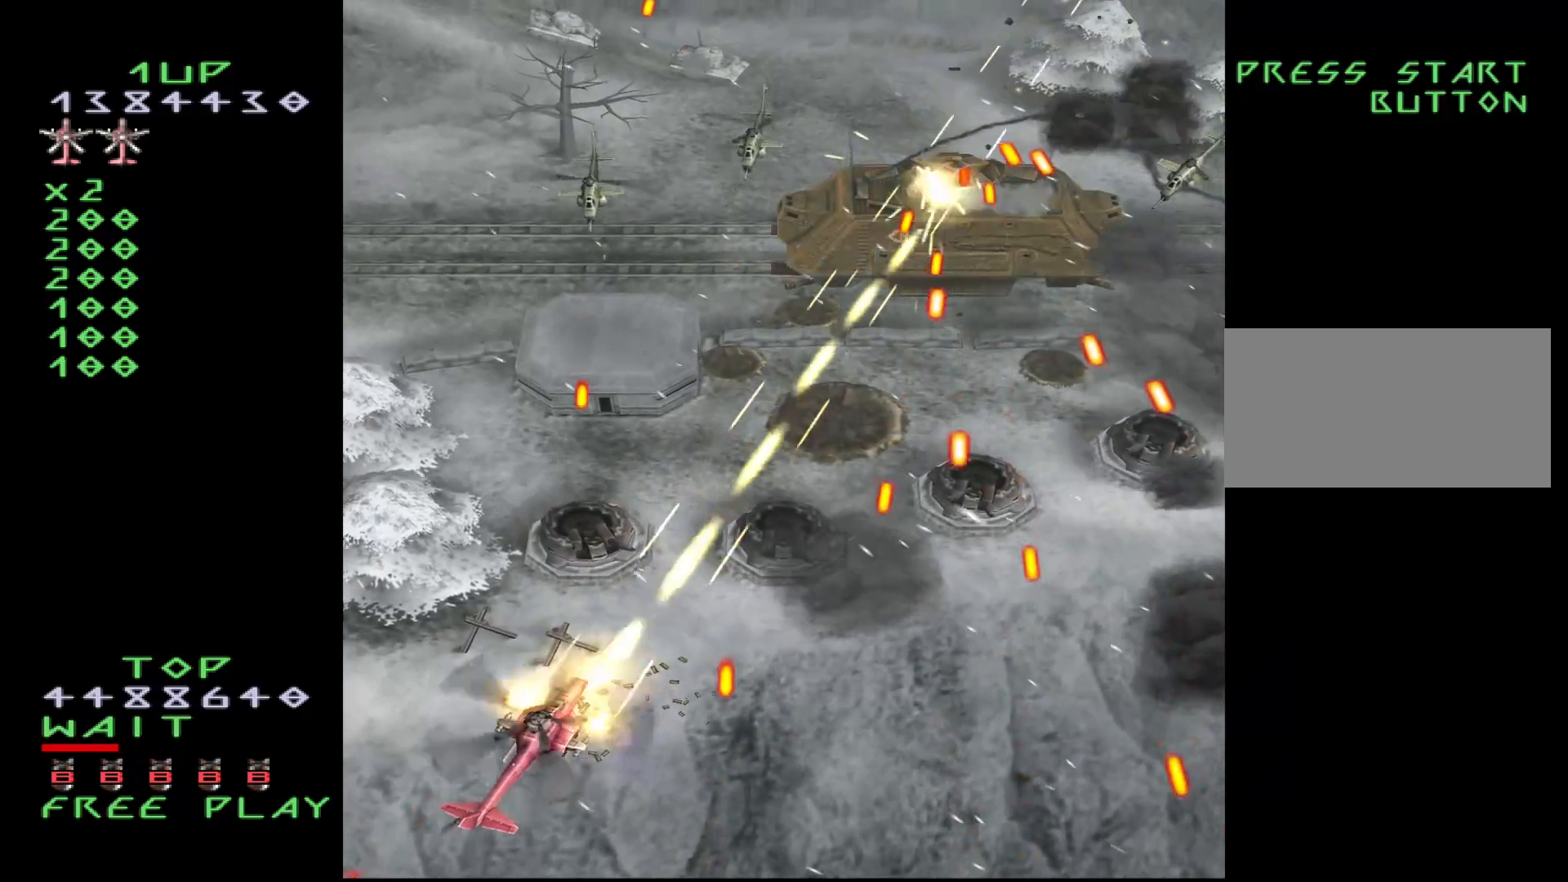
{"buttons": [], "events": [[67, "DPAD_DOWN", "up"], [117, "DPAD_UP", "down"], [167, "DPAD_LEFT", "up"], [200, "DPAD_LEFT", "down"], [350, "DPAD_LEFT", "up"], [450, "DPAD_UP", "up"], [467, "CROSS", "up"]]}
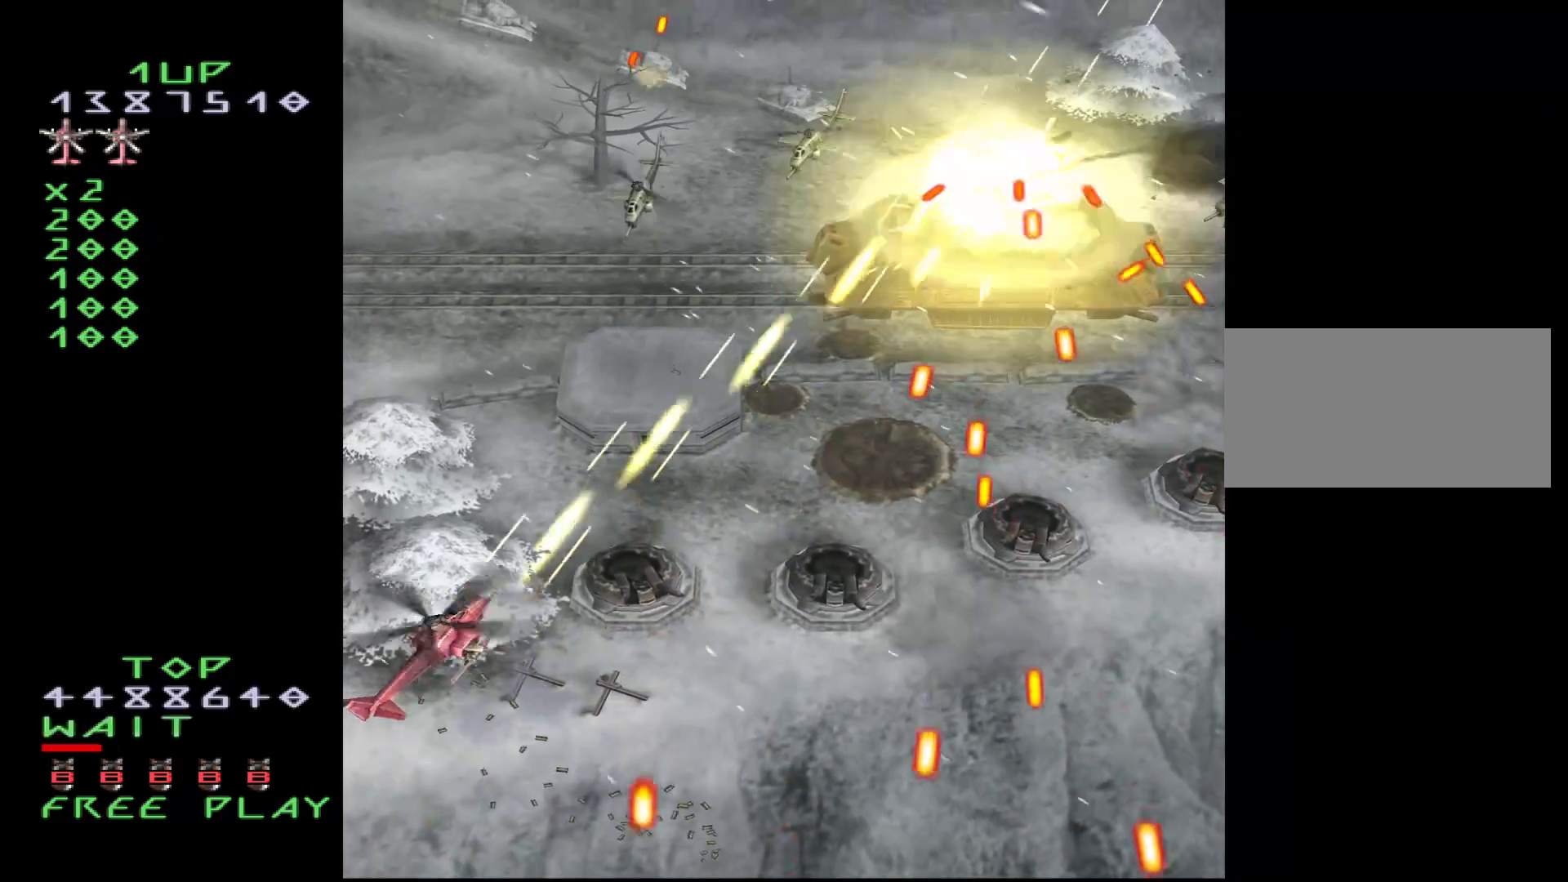
{"buttons": ["CROSS", "DPAD_DOWN", "DPAD_RIGHT"], "events": [[117, "CROSS", "down"], [133, "DPAD_DOWN", "down"], [300, "DPAD_RIGHT", "down"]]}
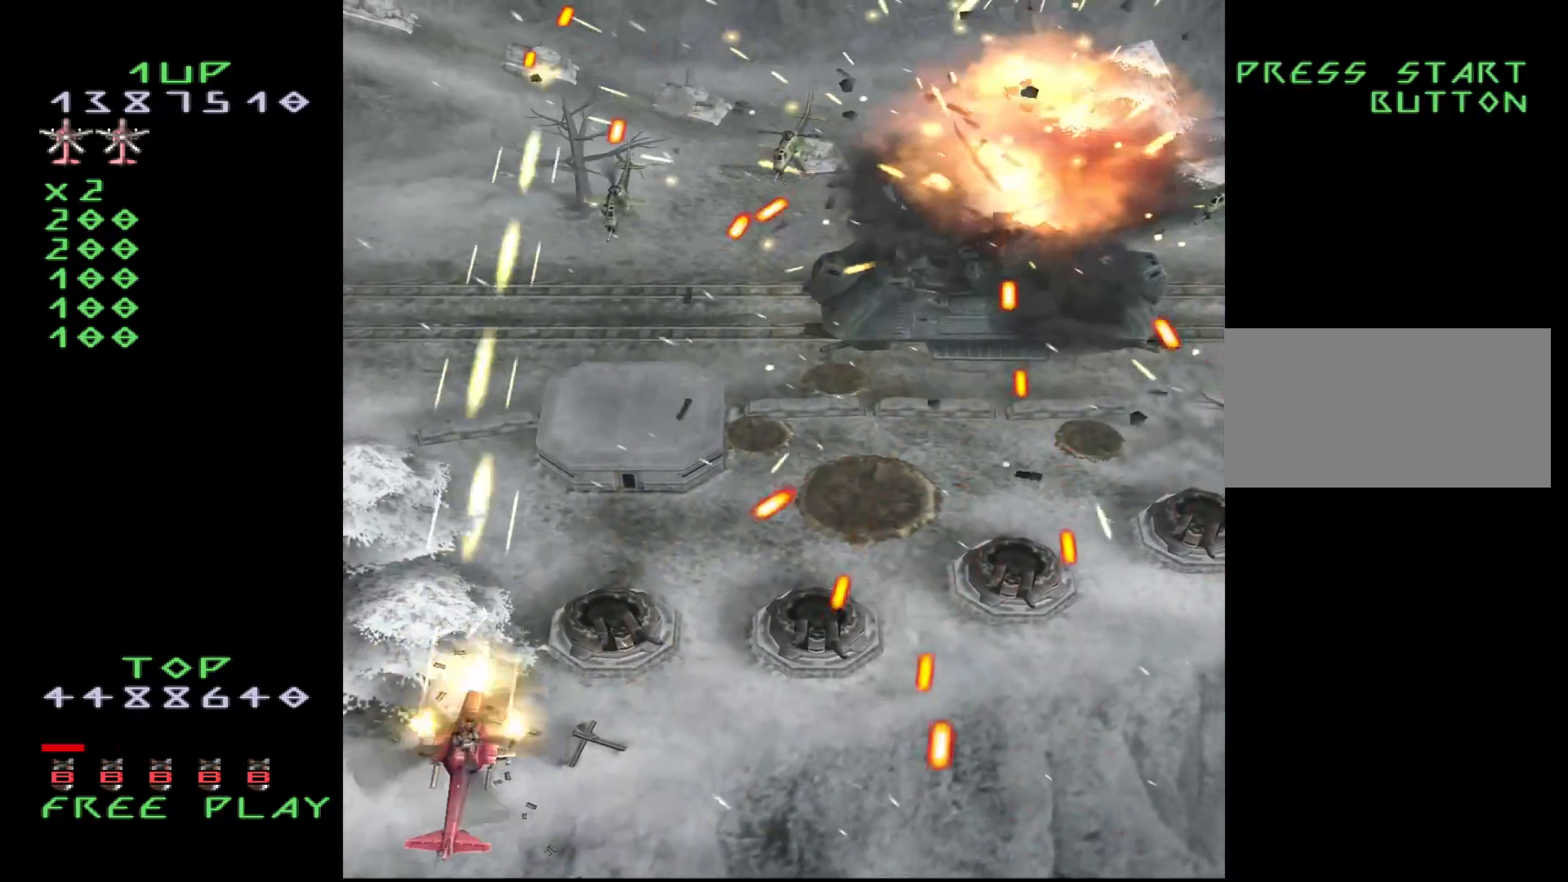
{"buttons": ["CROSS", "DPAD_RIGHT"], "events": [[67, "DPAD_DOWN", "up"], [150, "DPAD_RIGHT", "up"], [183, "DPAD_UP", "down"], [250, "DPAD_RIGHT", "down"], [467, "DPAD_UP", "up"]]}
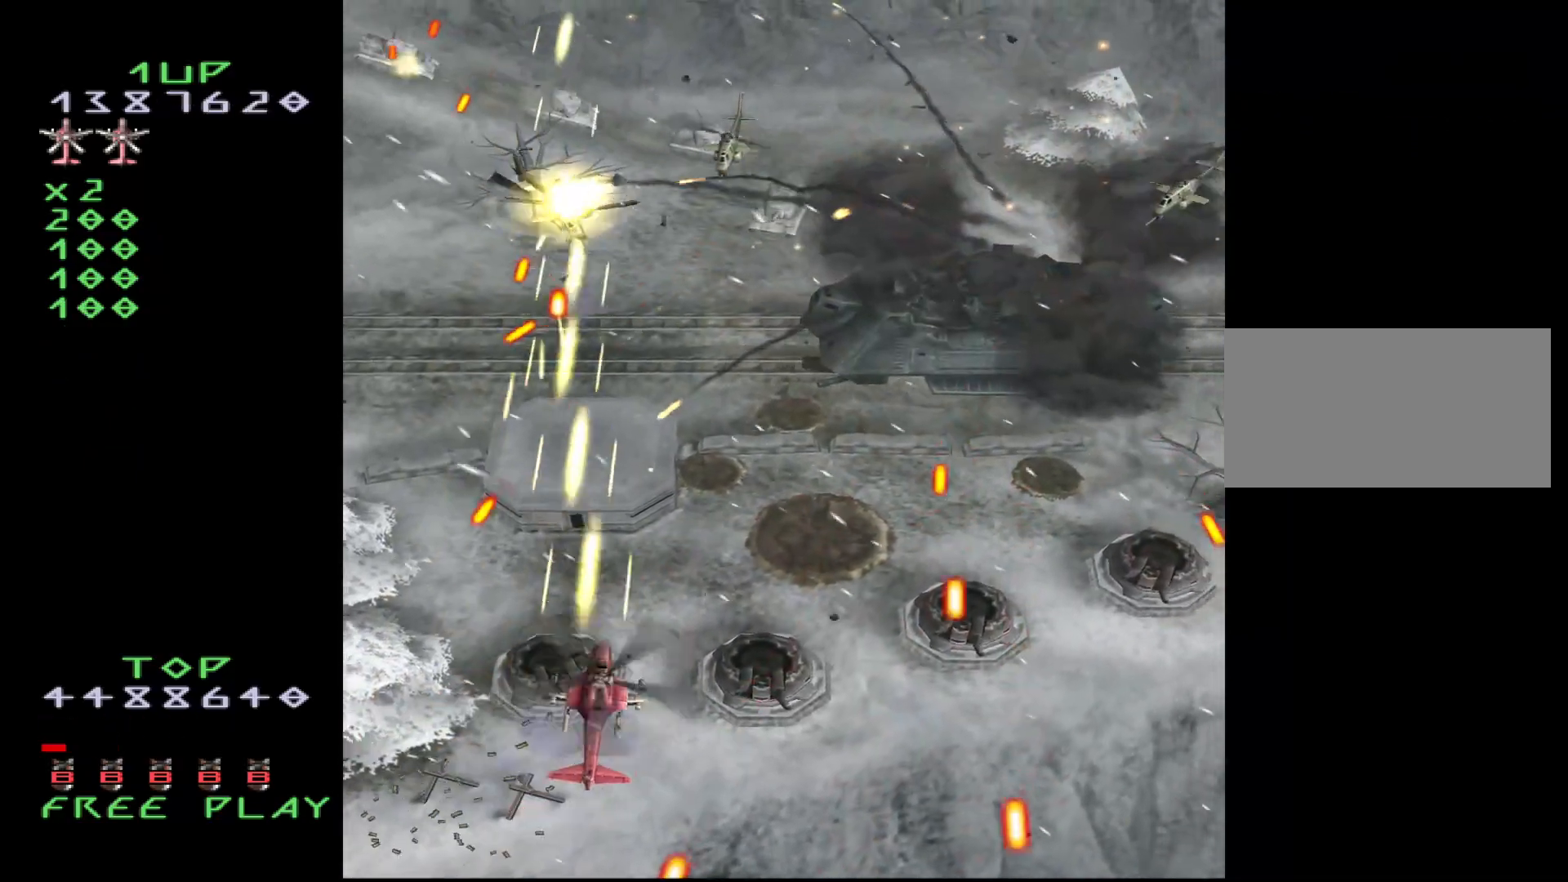
{"buttons": ["CROSS", "DPAD_DOWN", "DPAD_RIGHT"], "events": [[50, "DPAD_UP", "down"], [67, "DPAD_RIGHT", "up"], [233, "DPAD_RIGHT", "down"], [500, "DPAD_DOWN", "down"], [500, "DPAD_UP", "up"]]}
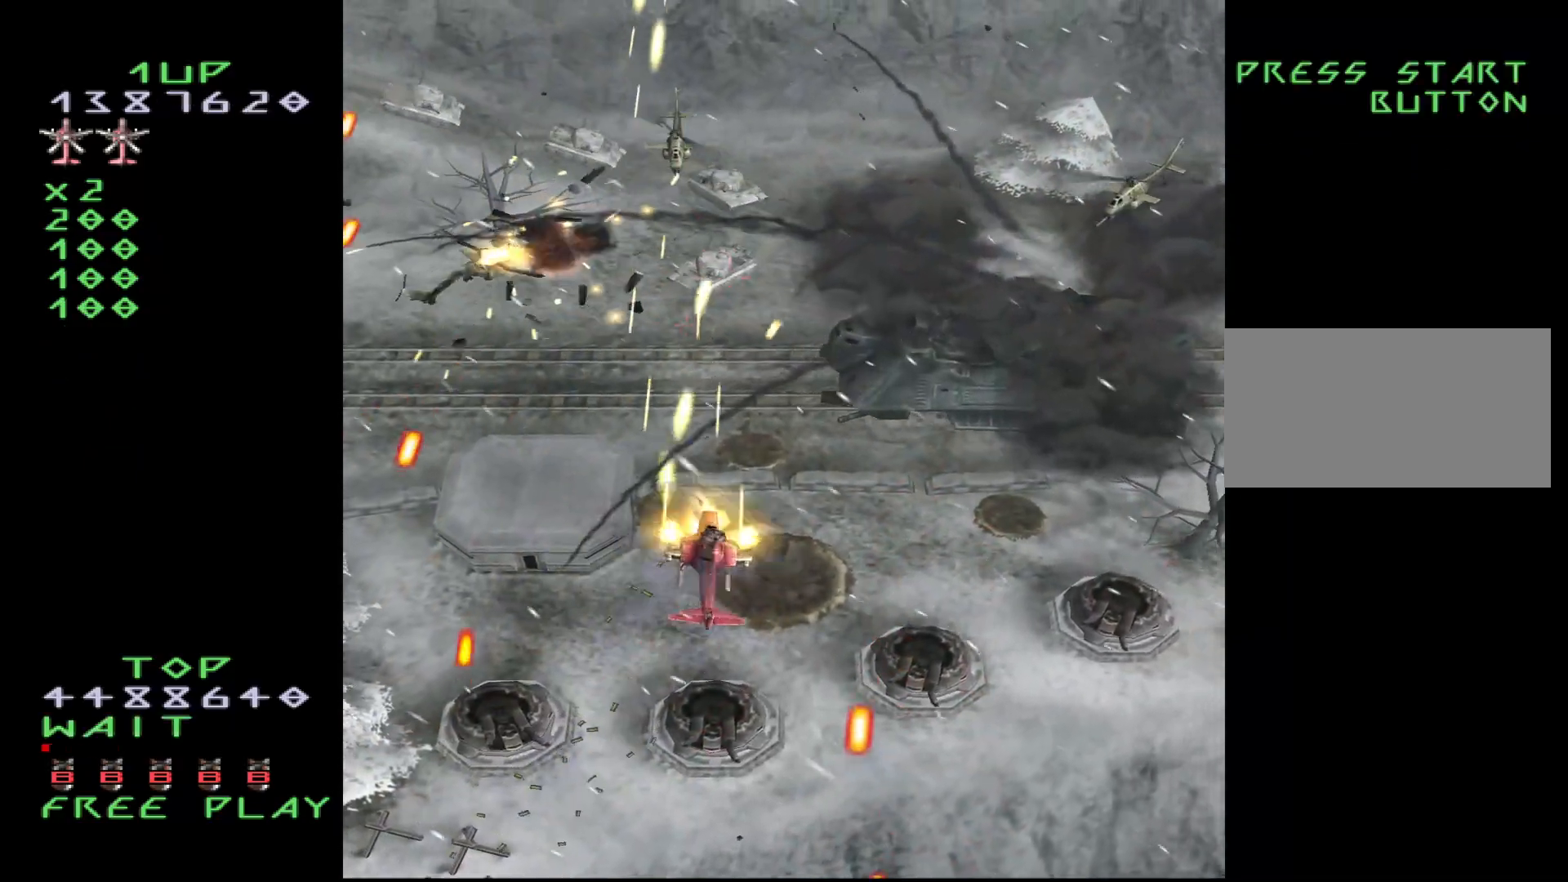
{"buttons": ["CROSS", "DPAD_RIGHT"], "events": [[183, "DPAD_DOWN", "up"]]}
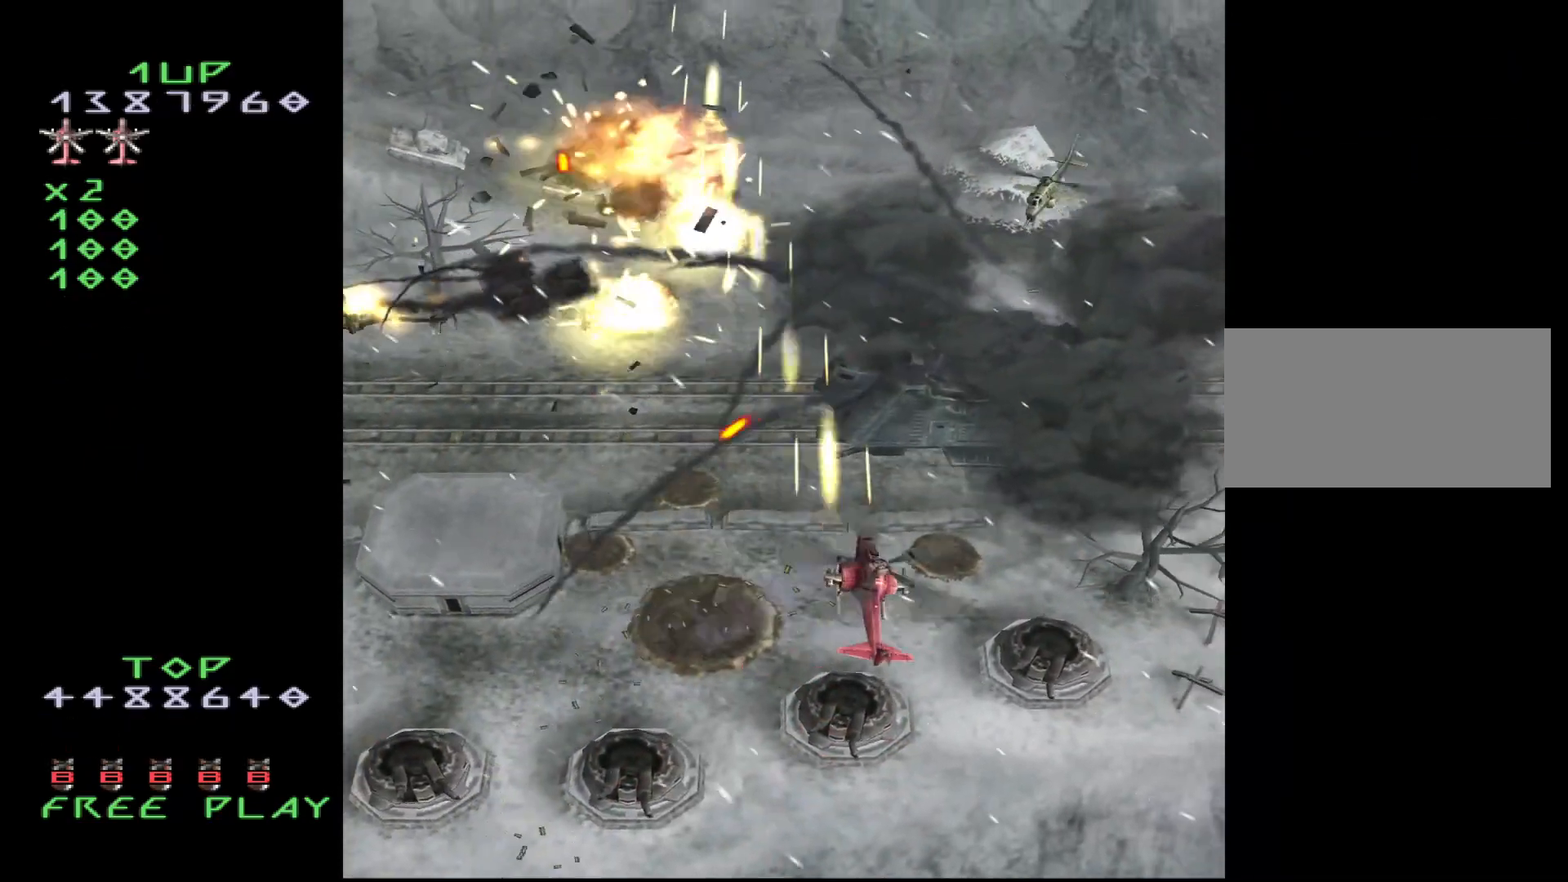
{"buttons": ["CROSS", "DPAD_DOWN", "DPAD_RIGHT"], "events": [[450, "DPAD_DOWN", "down"]]}
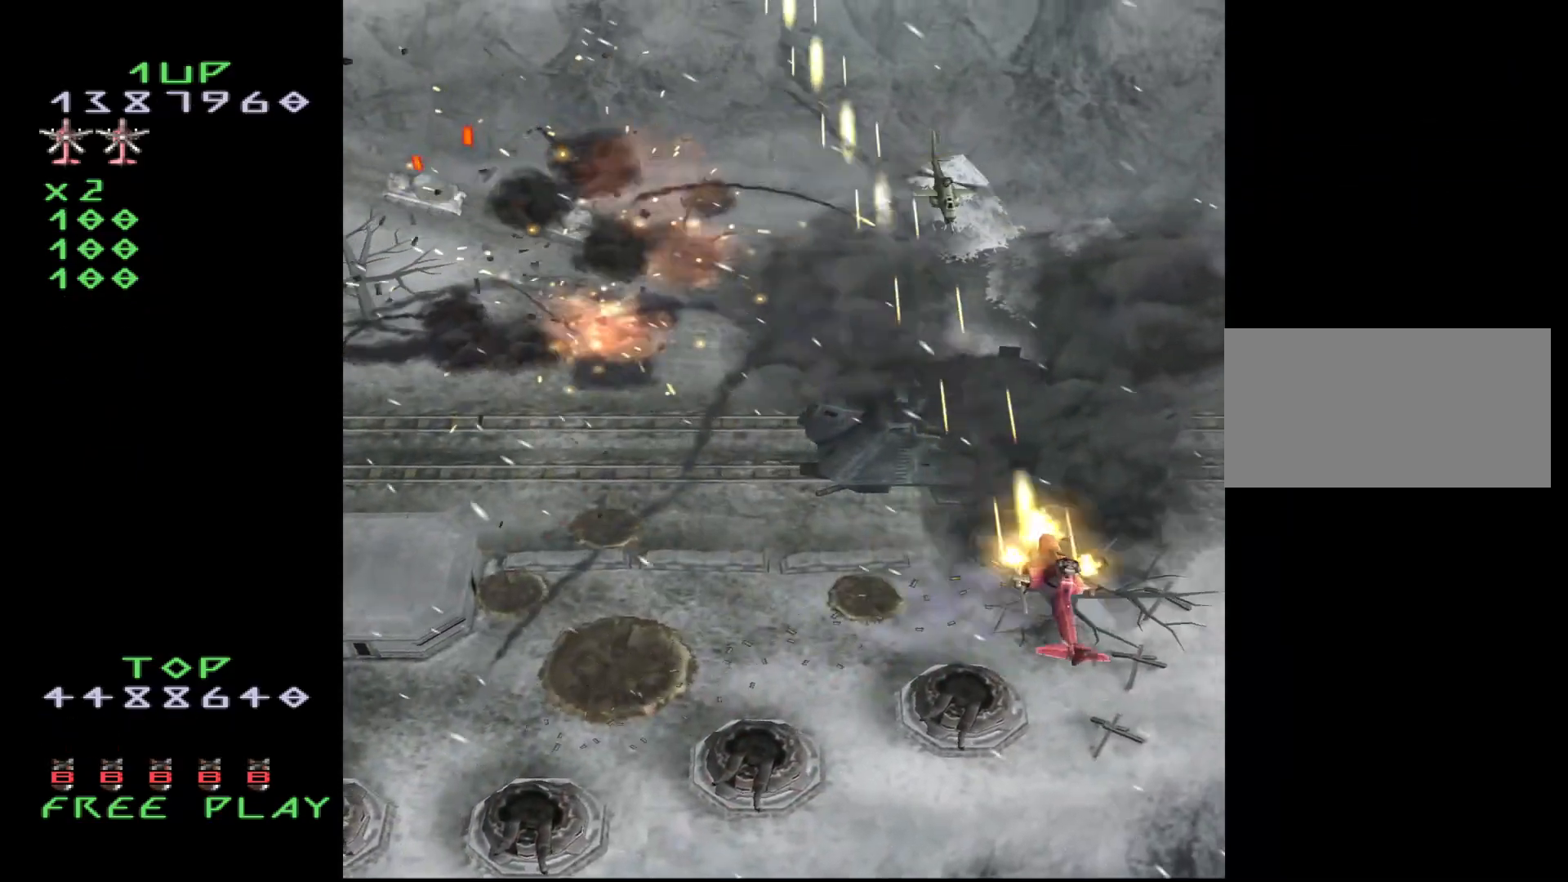
{"buttons": ["CROSS", "DPAD_LEFT"], "events": [[33, "DPAD_RIGHT", "up"], [50, "DPAD_LEFT", "down"], [117, "DPAD_DOWN", "up"], [150, "CROSS", "up"], [300, "CROSS", "down"]]}